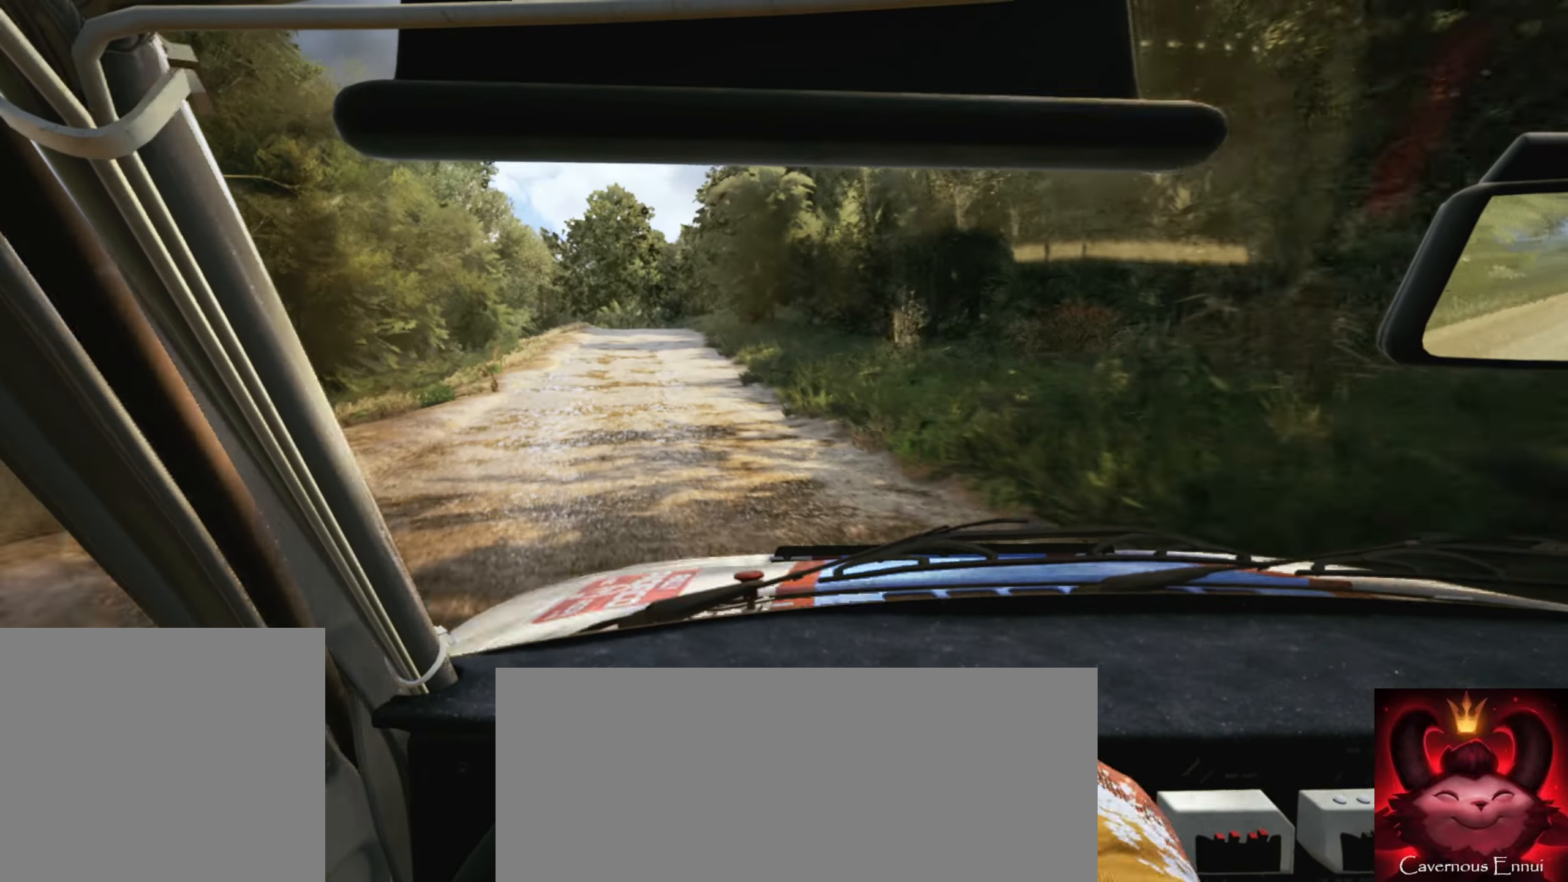
Gameplay with a controller (Xbox layout); each line is a JSON object with the inputs held at the frame after it. "events" lists button and stick changes between this image and that frame as [ms after this image, input, new state], when the widget could be followed in between.
{"buttons": [], "left_stick": "center", "right_stick": "center", "events": [[33, "R1", "down"], [116, "R1", "up"], [233, "left_stick", "left"], [383, "left_stick", "center"]]}
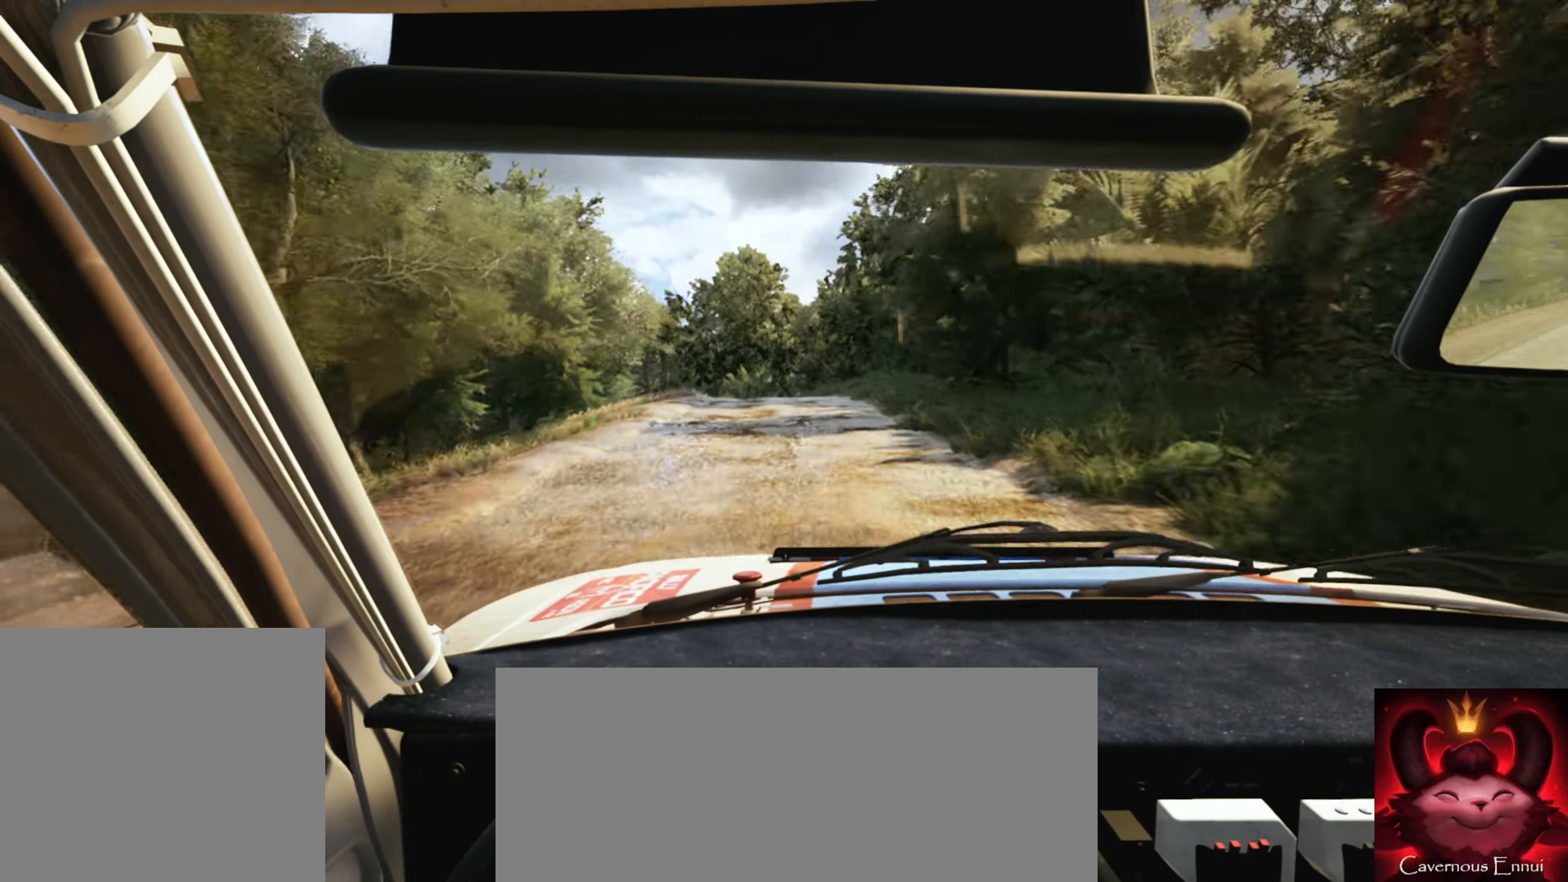
{"buttons": [], "left_stick": "down-left", "right_stick": "center", "events": [[133, "left_stick", "down-left"], [283, "left_stick", "center"], [400, "left_stick", "down-left"]]}
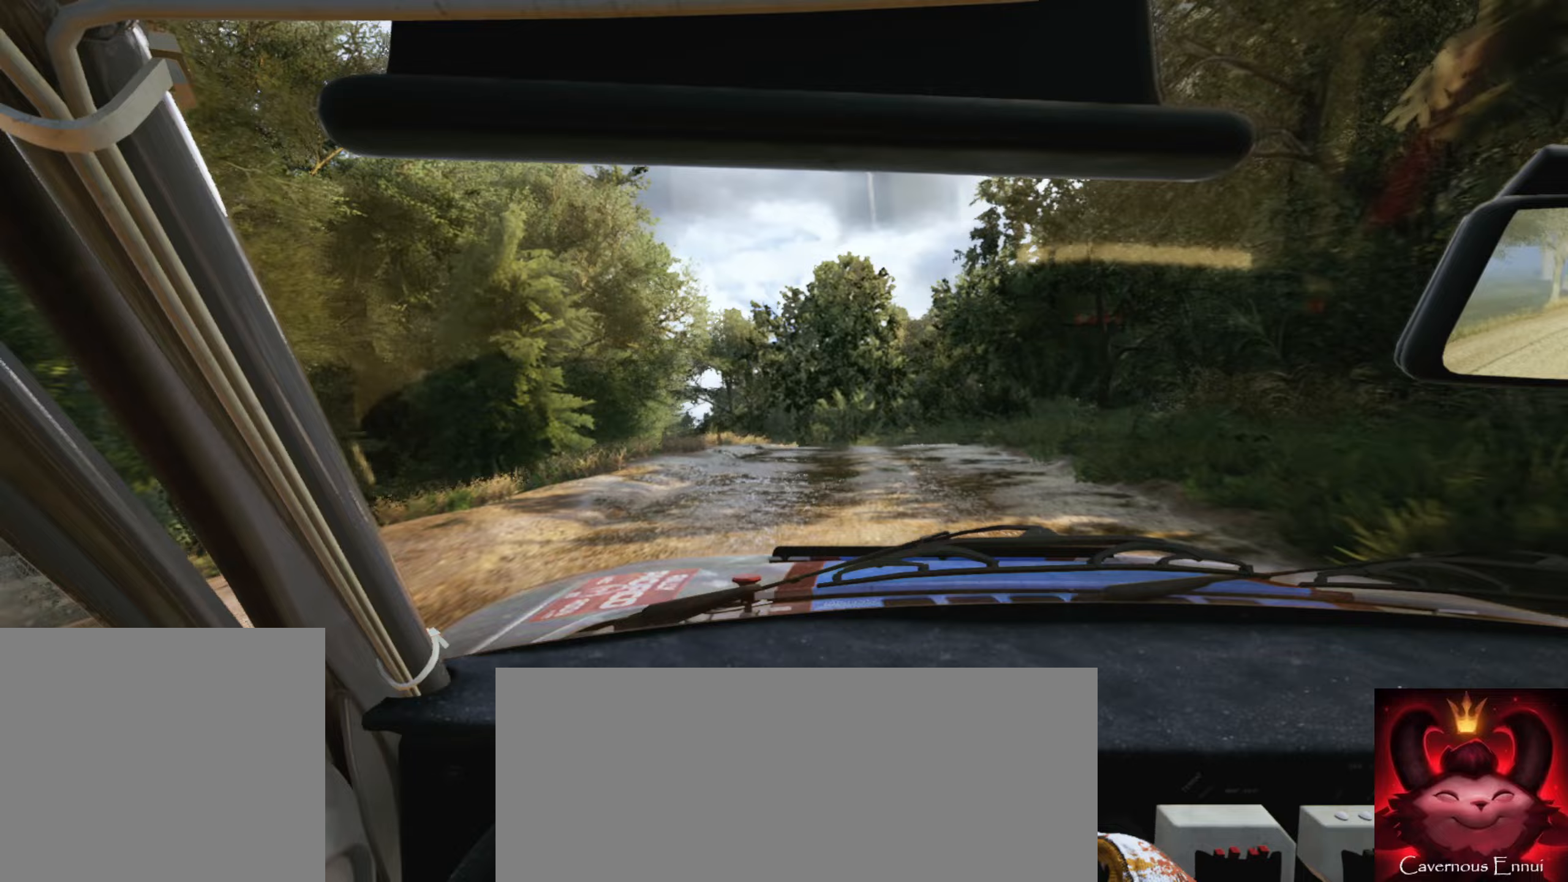
{"buttons": [], "left_stick": "center", "right_stick": "down", "events": [[67, "left_stick", "center"], [150, "L2", "down"], [183, "left_stick", "left"], [250, "right_stick", "down"], [283, "L2", "up"], [317, "left_stick", "center"]]}
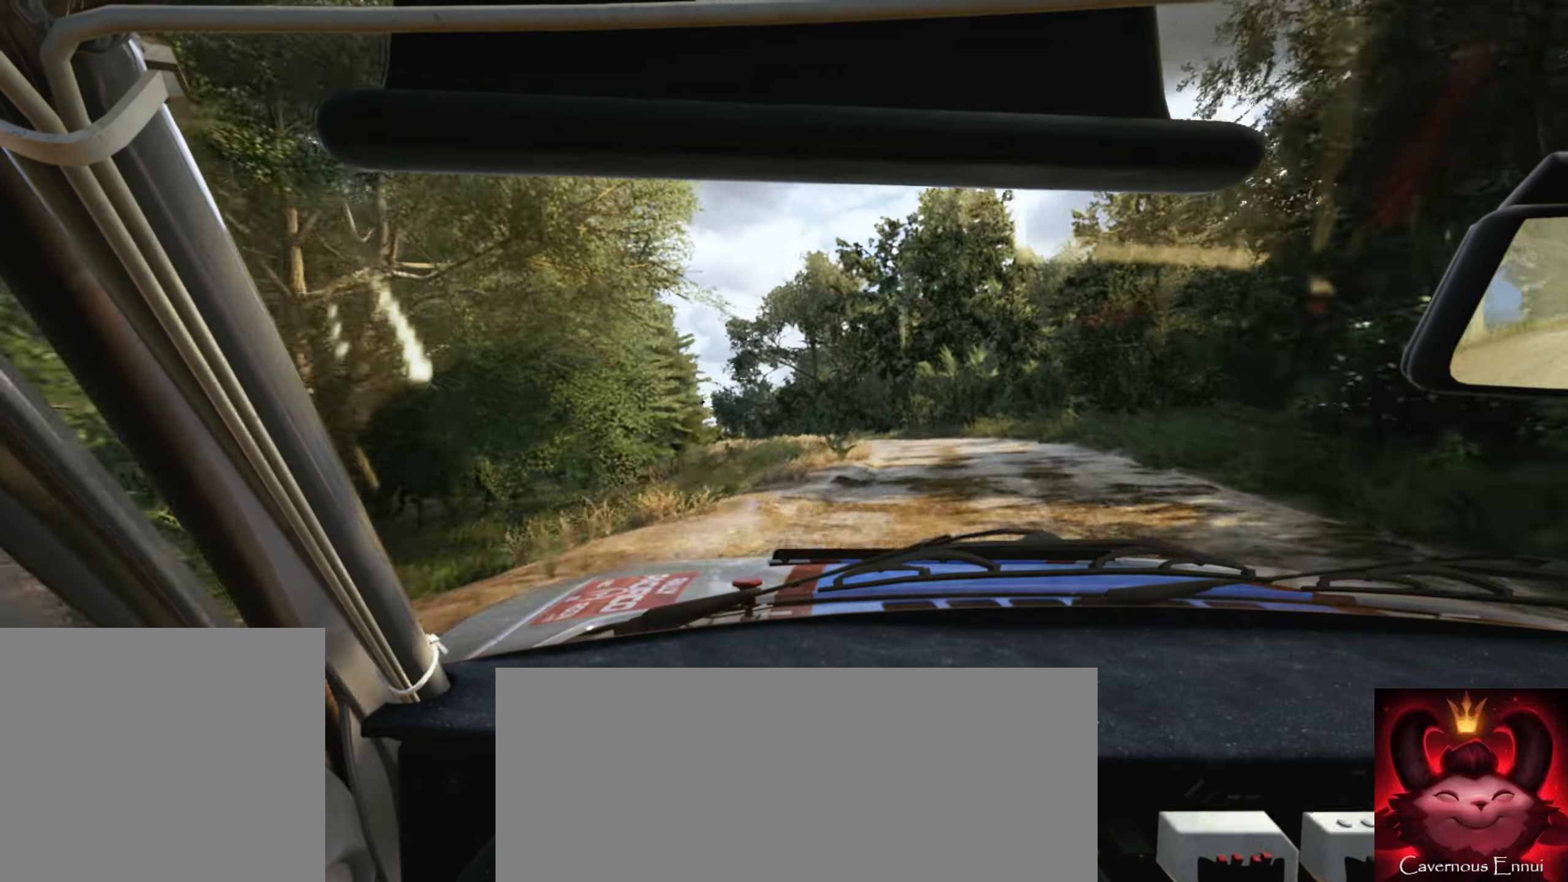
{"buttons": [], "left_stick": "down-left", "right_stick": "center", "events": [[33, "L2", "down"], [67, "left_stick", "left"], [117, "L2", "up"], [200, "left_stick", "center"], [350, "right_stick", "center"], [400, "left_stick", "down-left"]]}
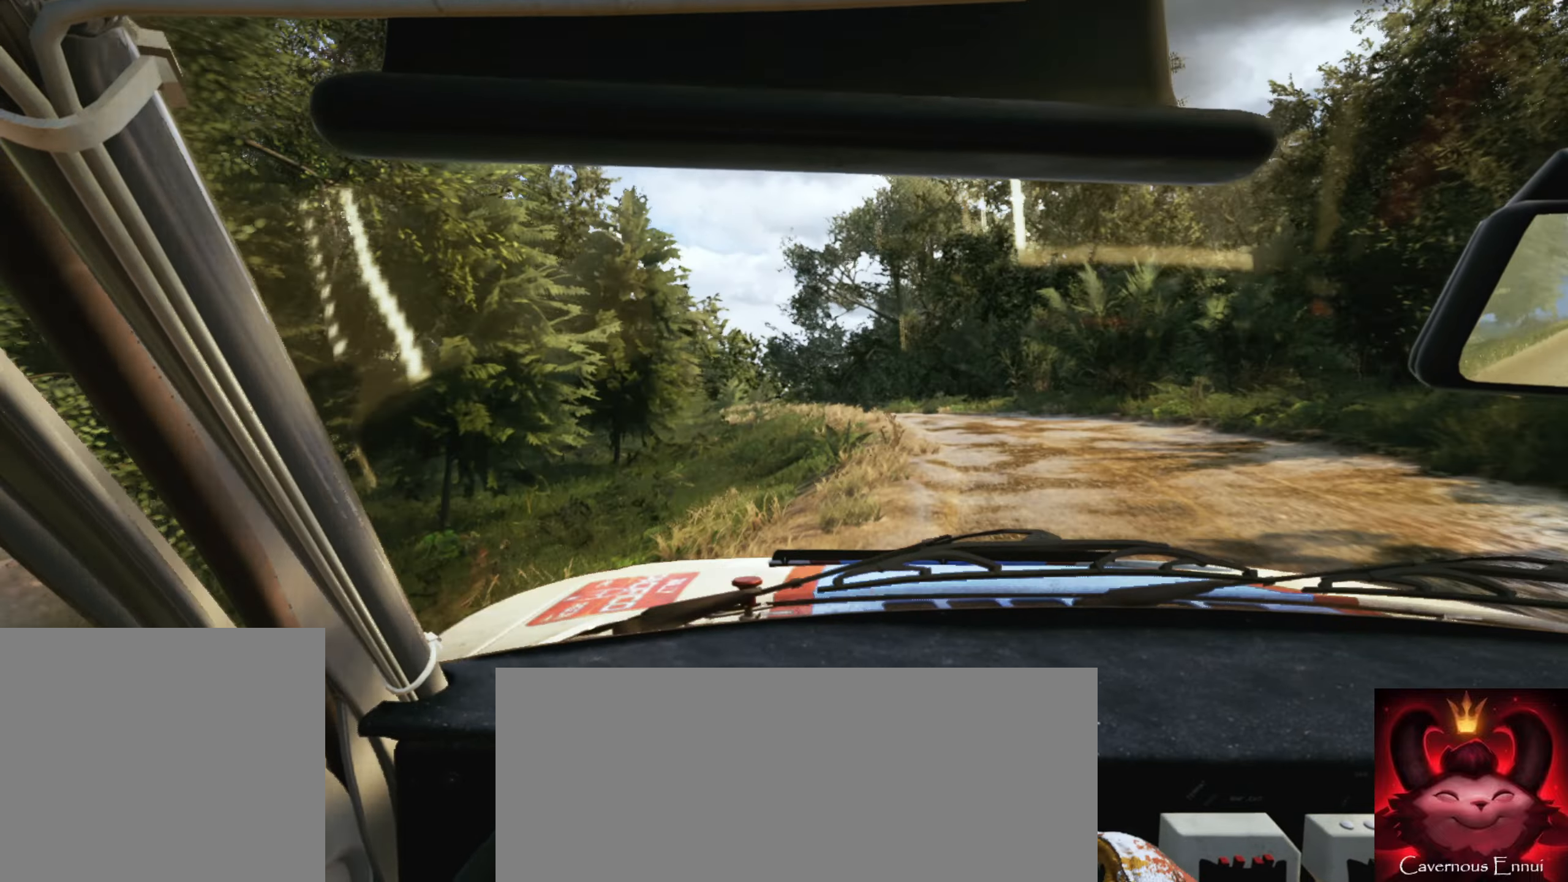
{"buttons": [], "left_stick": "left", "right_stick": "down", "events": [[67, "left_stick", "center"], [183, "left_stick", "down-left"], [200, "right_stick", "down"], [317, "left_stick", "center"], [417, "left_stick", "left"]]}
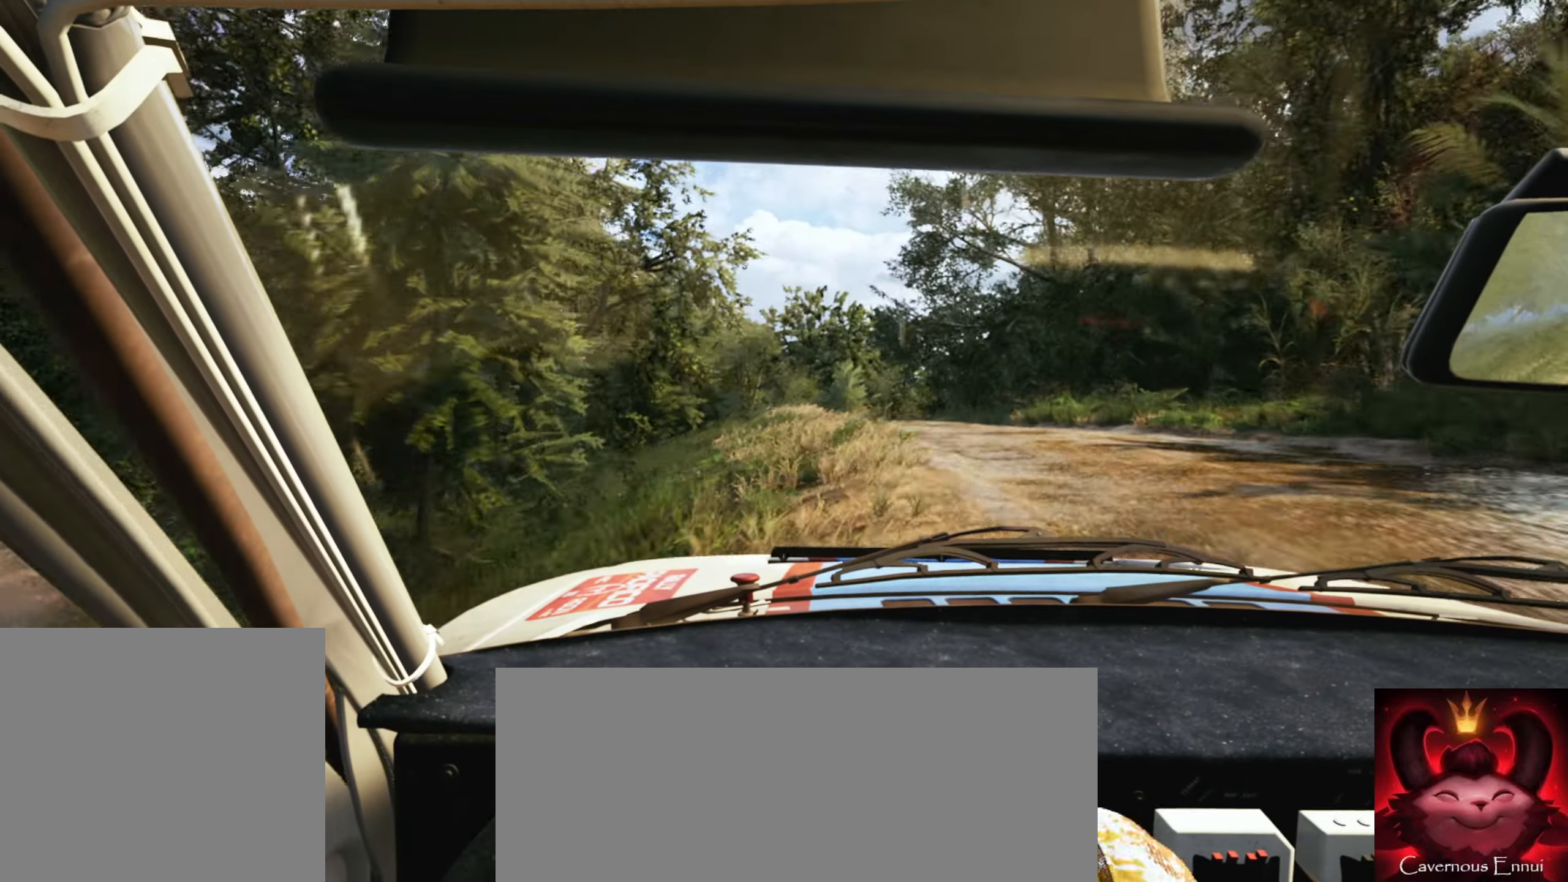
{"buttons": [], "left_stick": "right", "right_stick": "center", "events": [[17, "left_stick", "center"], [133, "left_stick", "left"], [217, "left_stick", "center"], [300, "right_stick", "center"], [433, "left_stick", "right"]]}
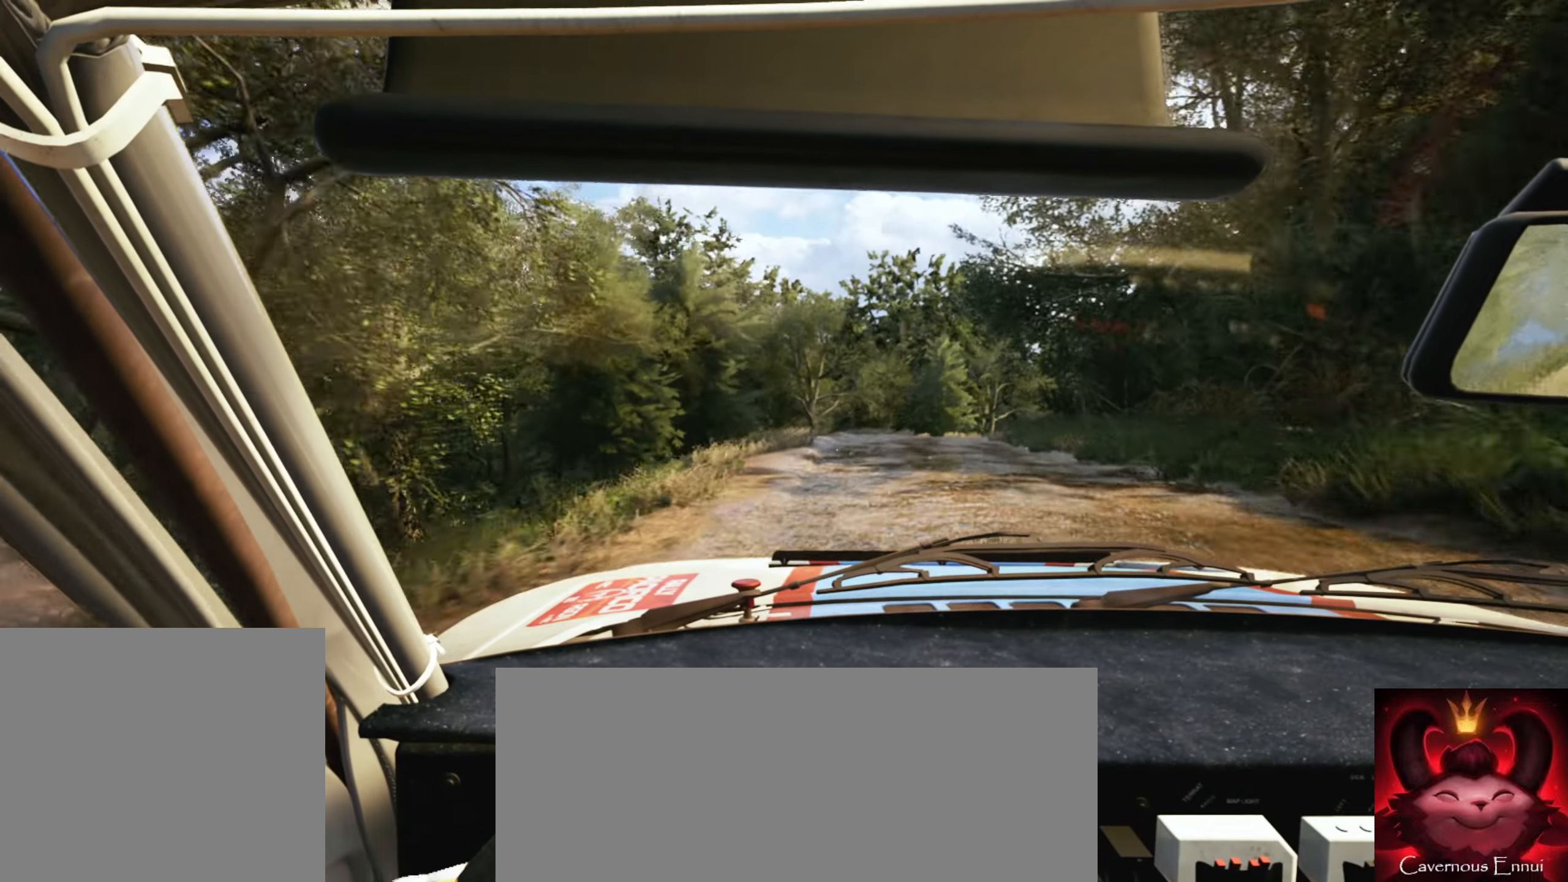
{"buttons": ["L2"], "left_stick": "center", "right_stick": "center", "events": [[300, "L2", "down"], [367, "left_stick", "center"]]}
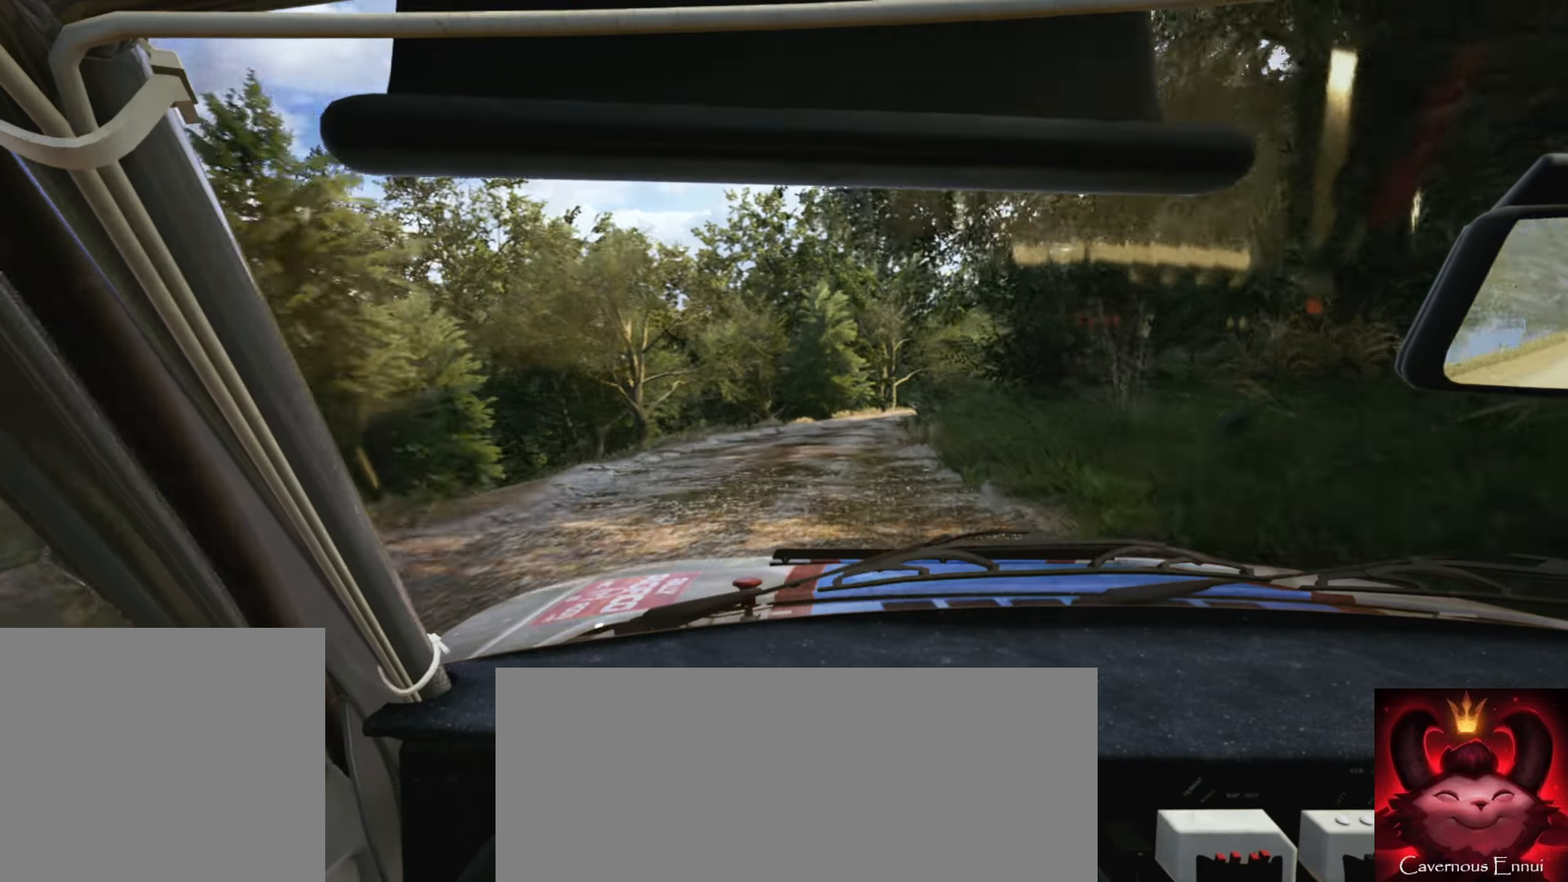
{"buttons": [], "left_stick": "center", "right_stick": "center", "events": [[117, "left_stick", "right"], [133, "right_stick", "down"], [183, "L2", "up"], [333, "L2", "down"], [417, "L2", "up"], [433, "L1", "down"], [433, "right_stick", "center"], [483, "L1", "up"], [500, "left_stick", "center"]]}
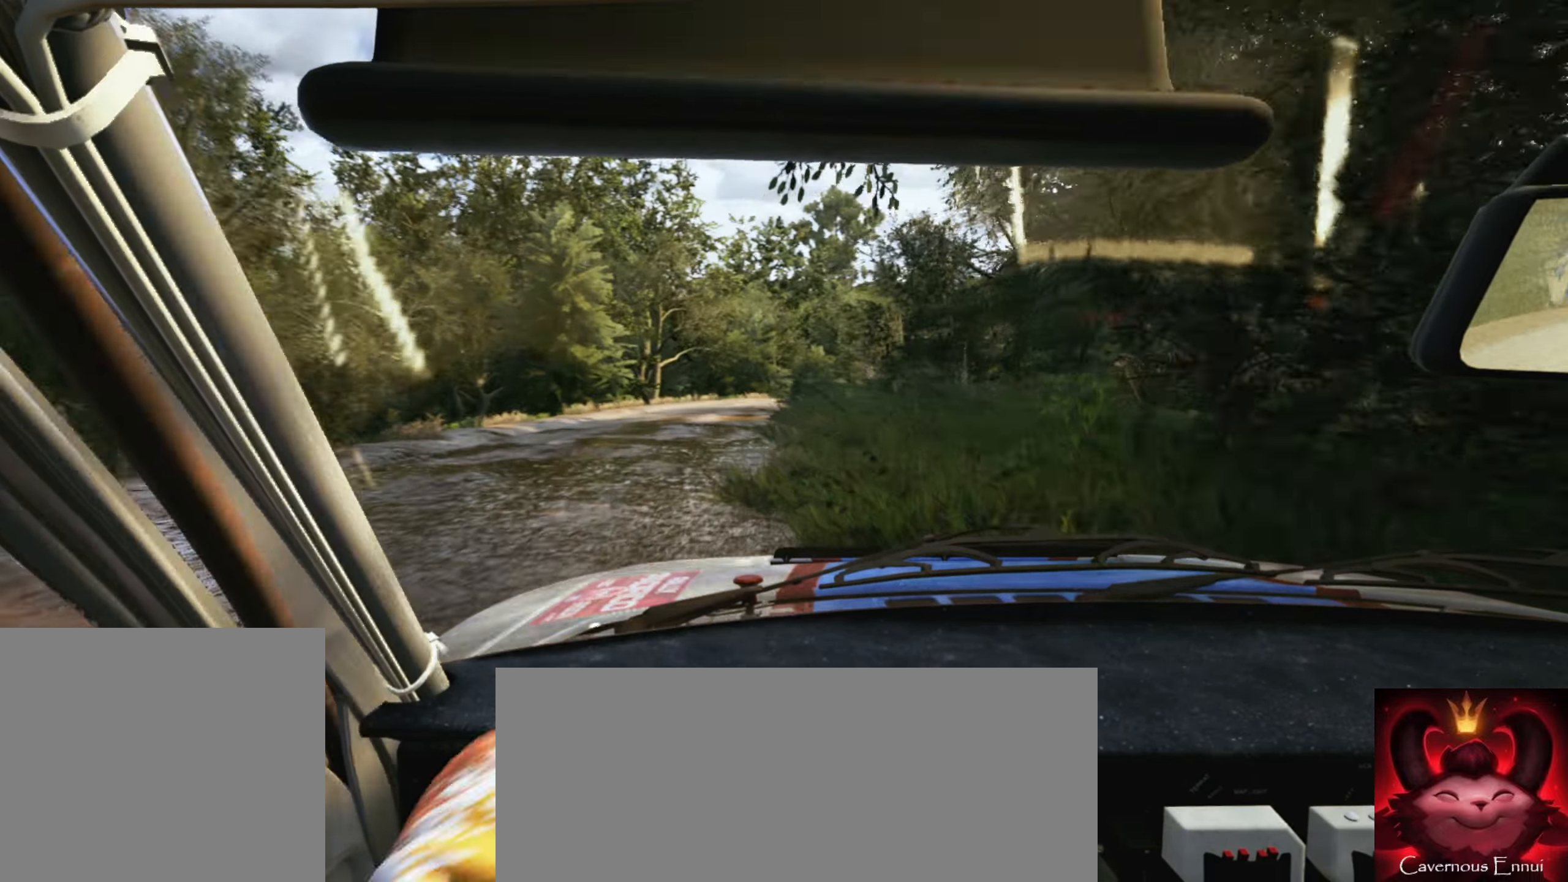
{"buttons": [], "left_stick": "center", "right_stick": "center", "events": [[50, "right_stick", "down"], [250, "left_stick", "down-left"], [300, "right_stick", "center"], [417, "left_stick", "center"]]}
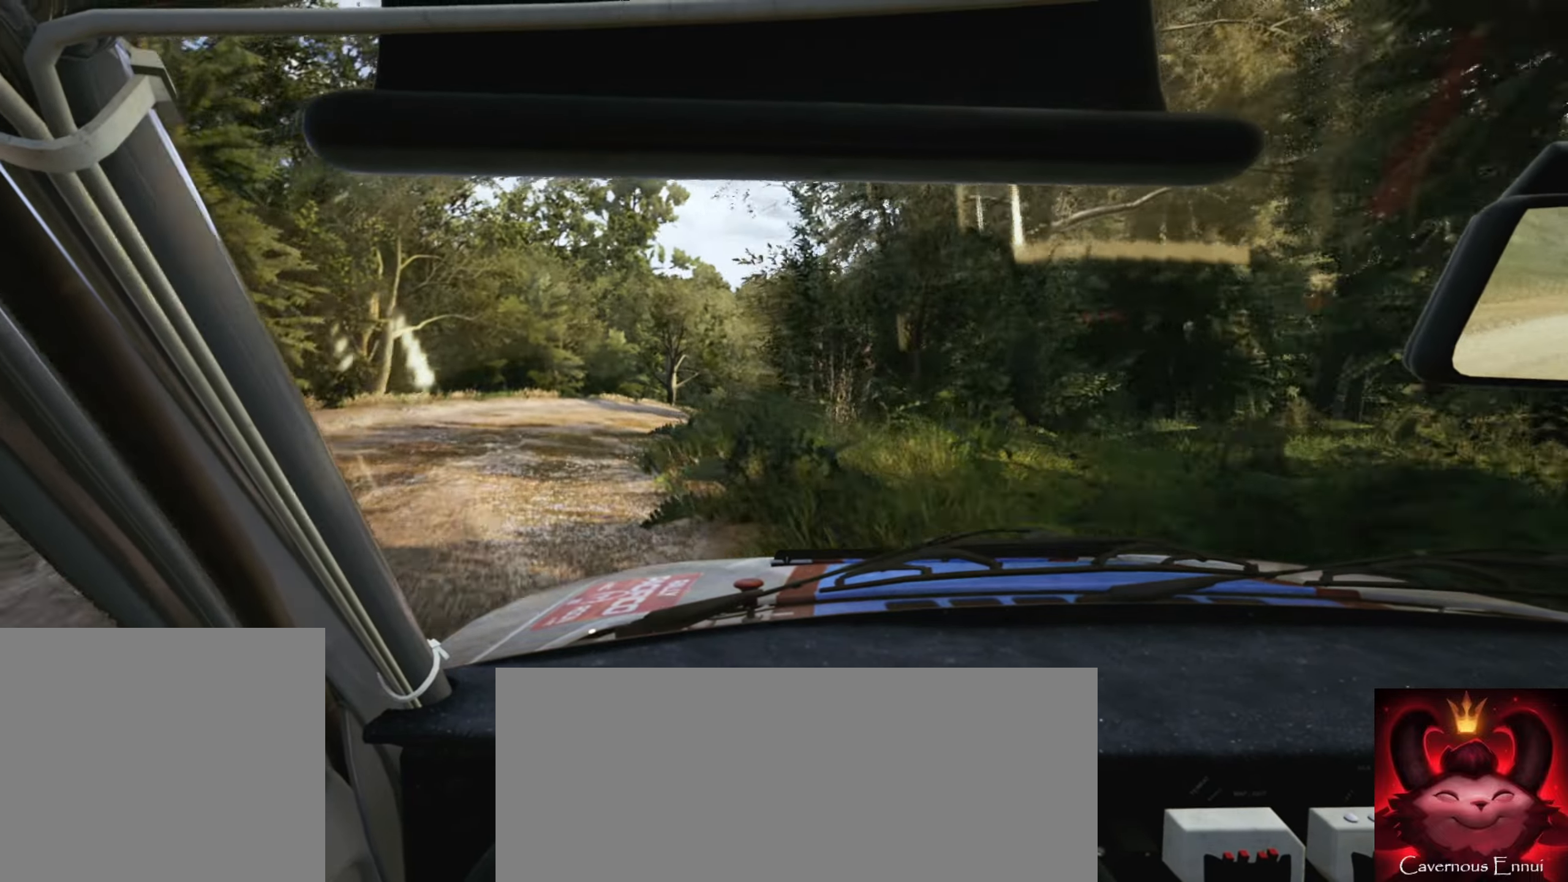
{"buttons": [], "left_stick": "right", "right_stick": "center", "events": [[183, "left_stick", "right"], [383, "left_stick", "center"], [483, "left_stick", "right"]]}
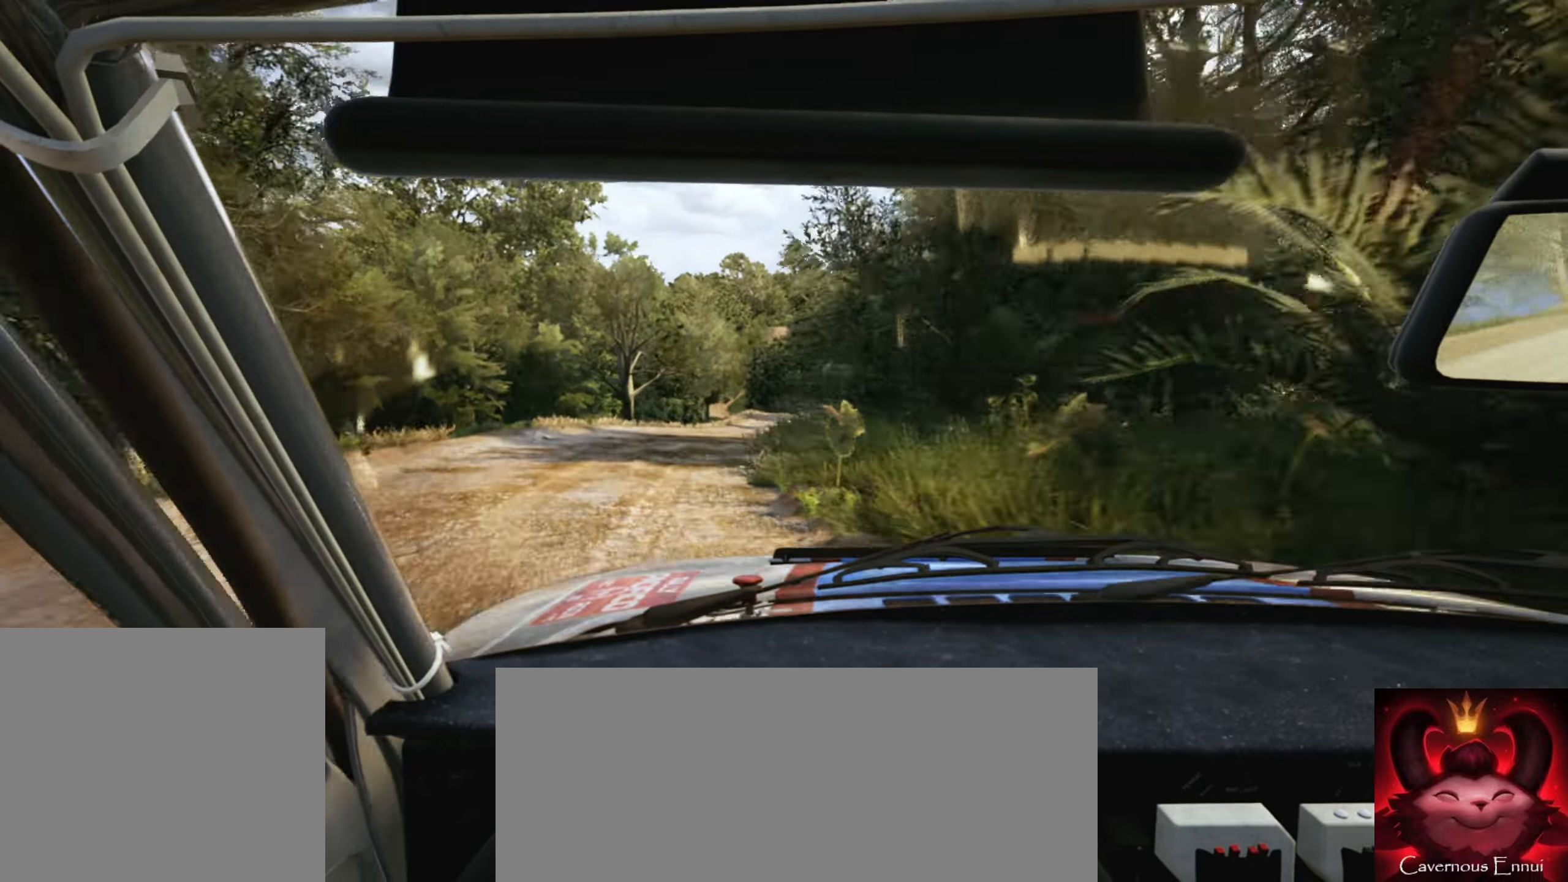
{"buttons": [], "left_stick": "down-left", "right_stick": "center", "events": [[17, "L2", "down"], [217, "L2", "up"], [250, "left_stick", "center"], [450, "left_stick", "down-left"]]}
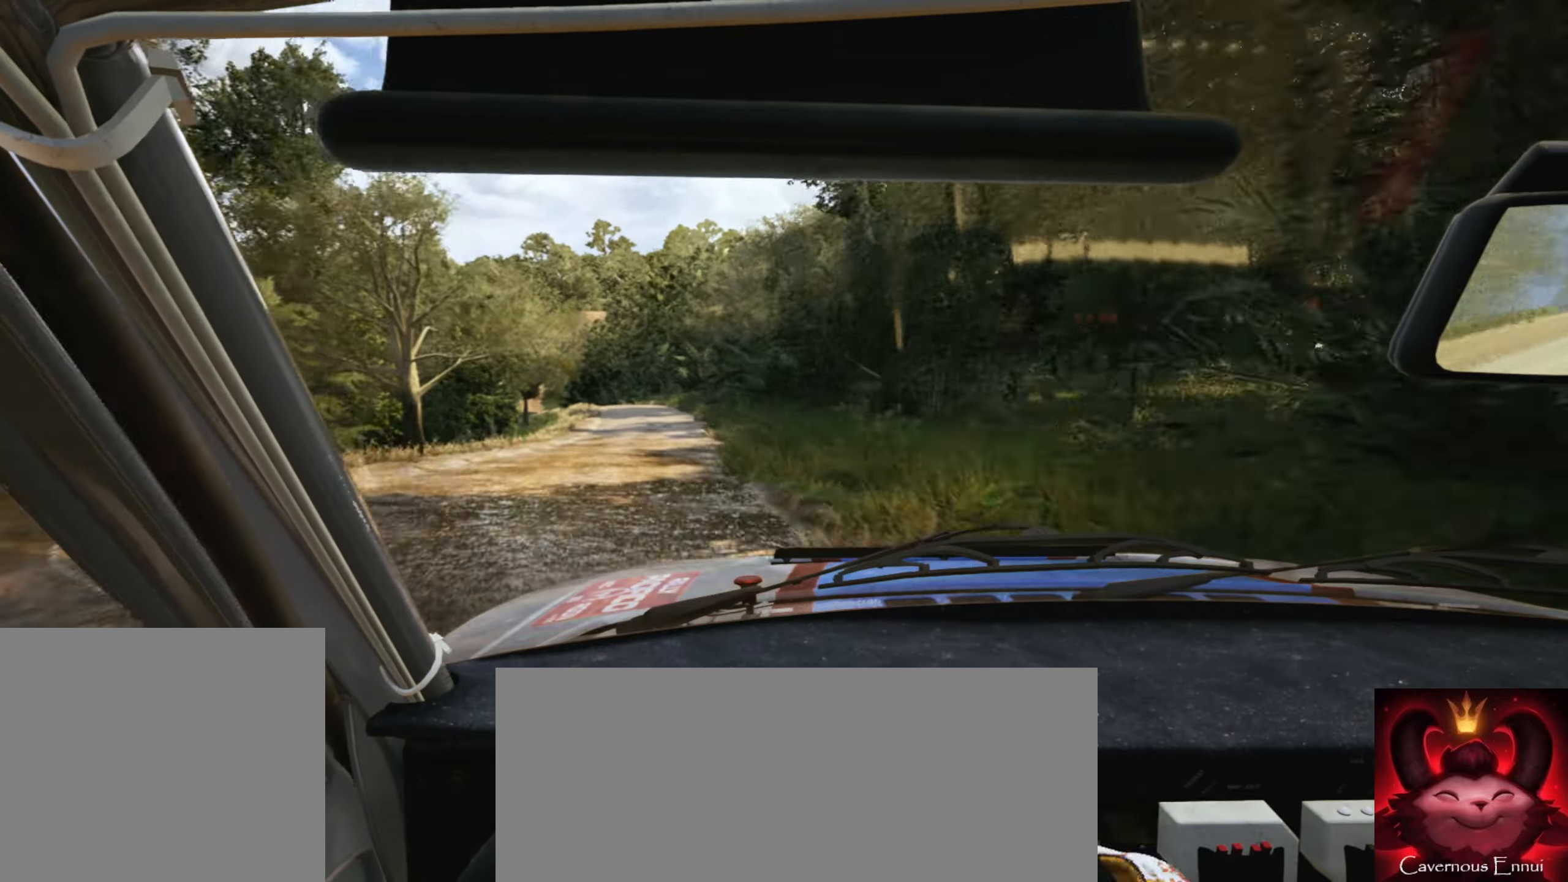
{"buttons": [], "left_stick": "center", "right_stick": "center", "events": [[300, "R1", "down"], [350, "left_stick", "center"], [367, "R1", "up"]]}
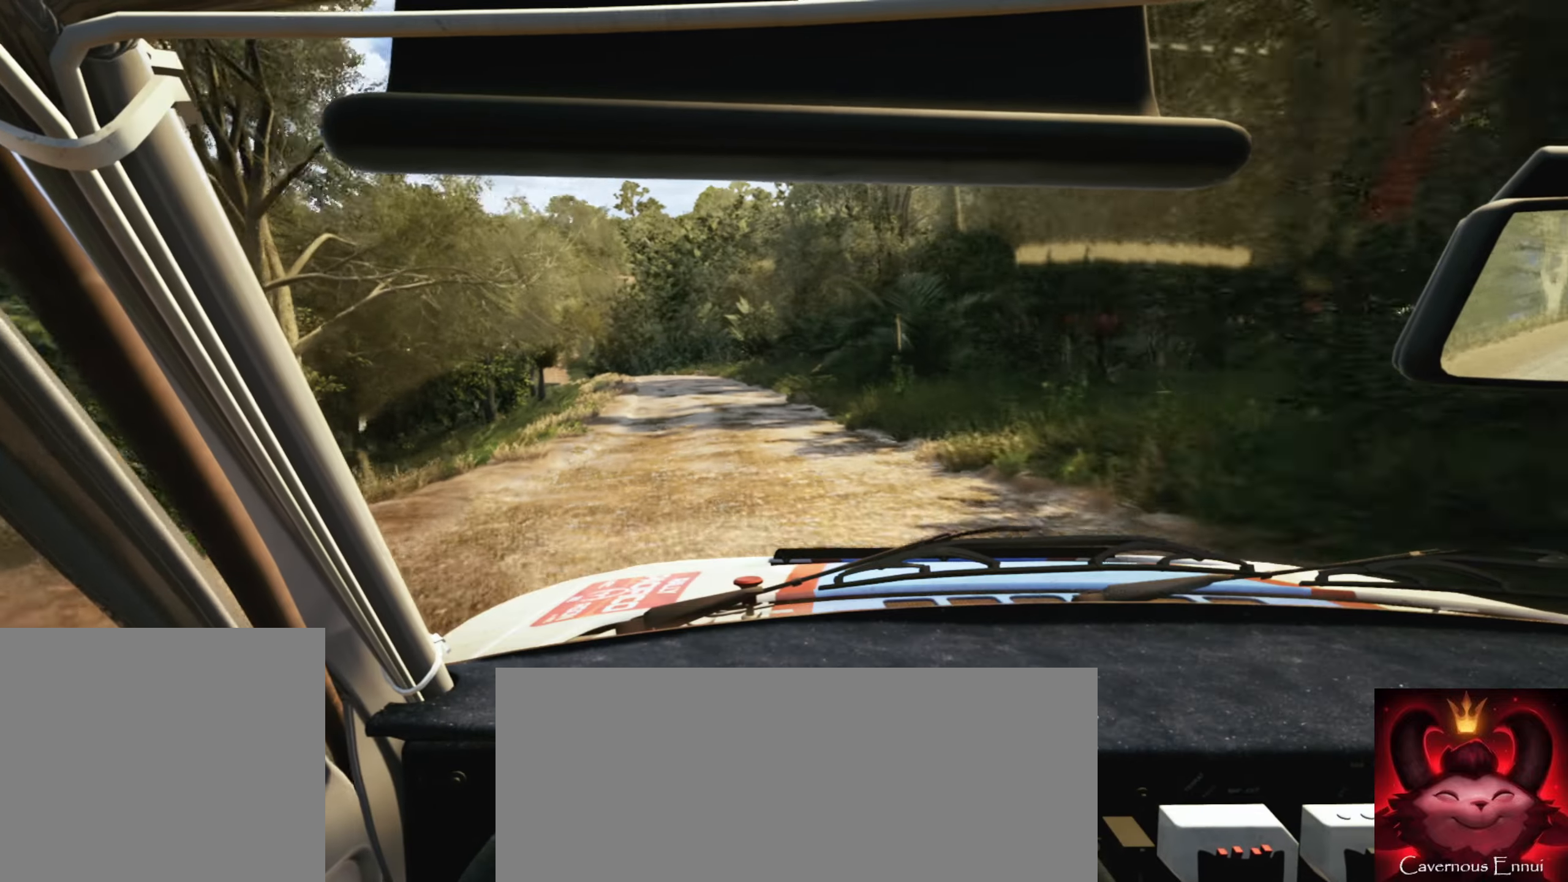
{"buttons": [], "left_stick": "center", "right_stick": "center", "events": [[234, "left_stick", "left"], [450, "left_stick", "center"]]}
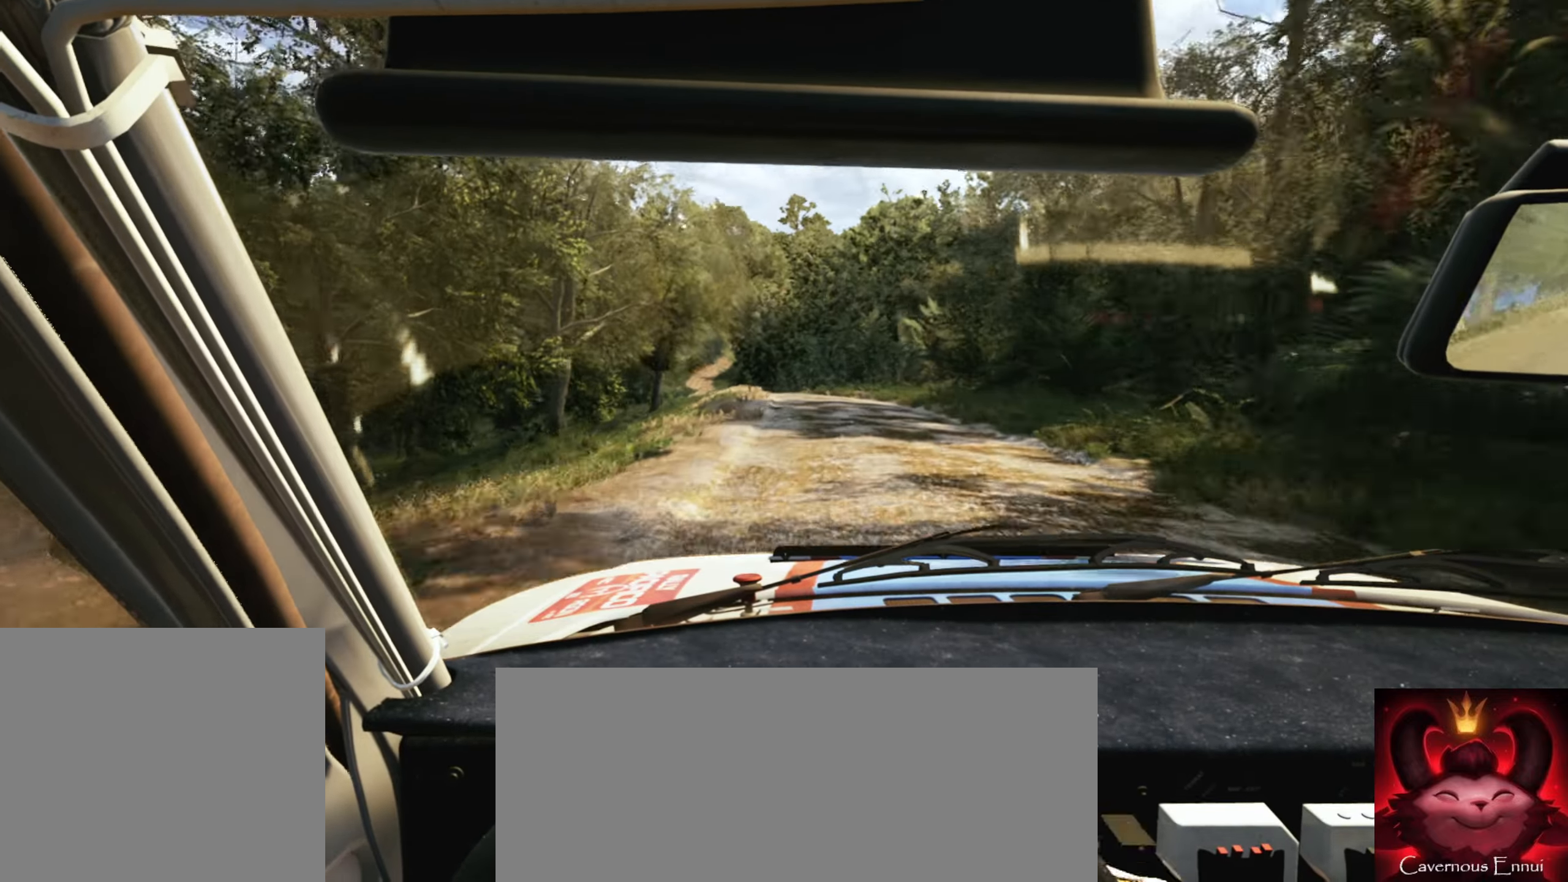
{"buttons": [], "left_stick": "center", "right_stick": "center", "events": [[234, "left_stick", "right"], [334, "left_stick", "center"]]}
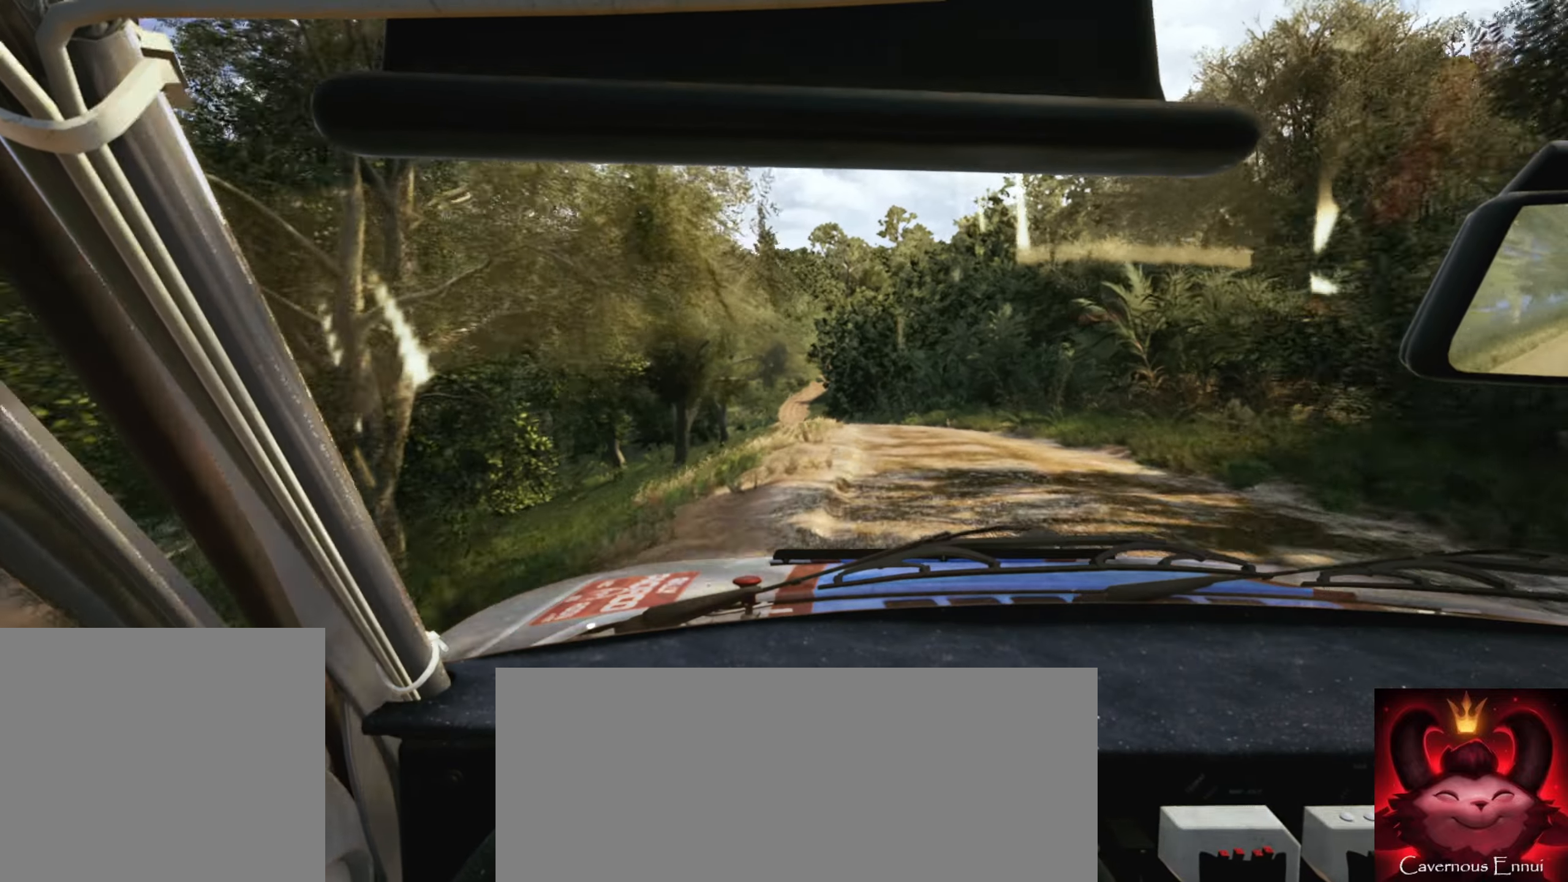
{"buttons": [], "left_stick": "left", "right_stick": "center", "events": [[467, "left_stick", "left"]]}
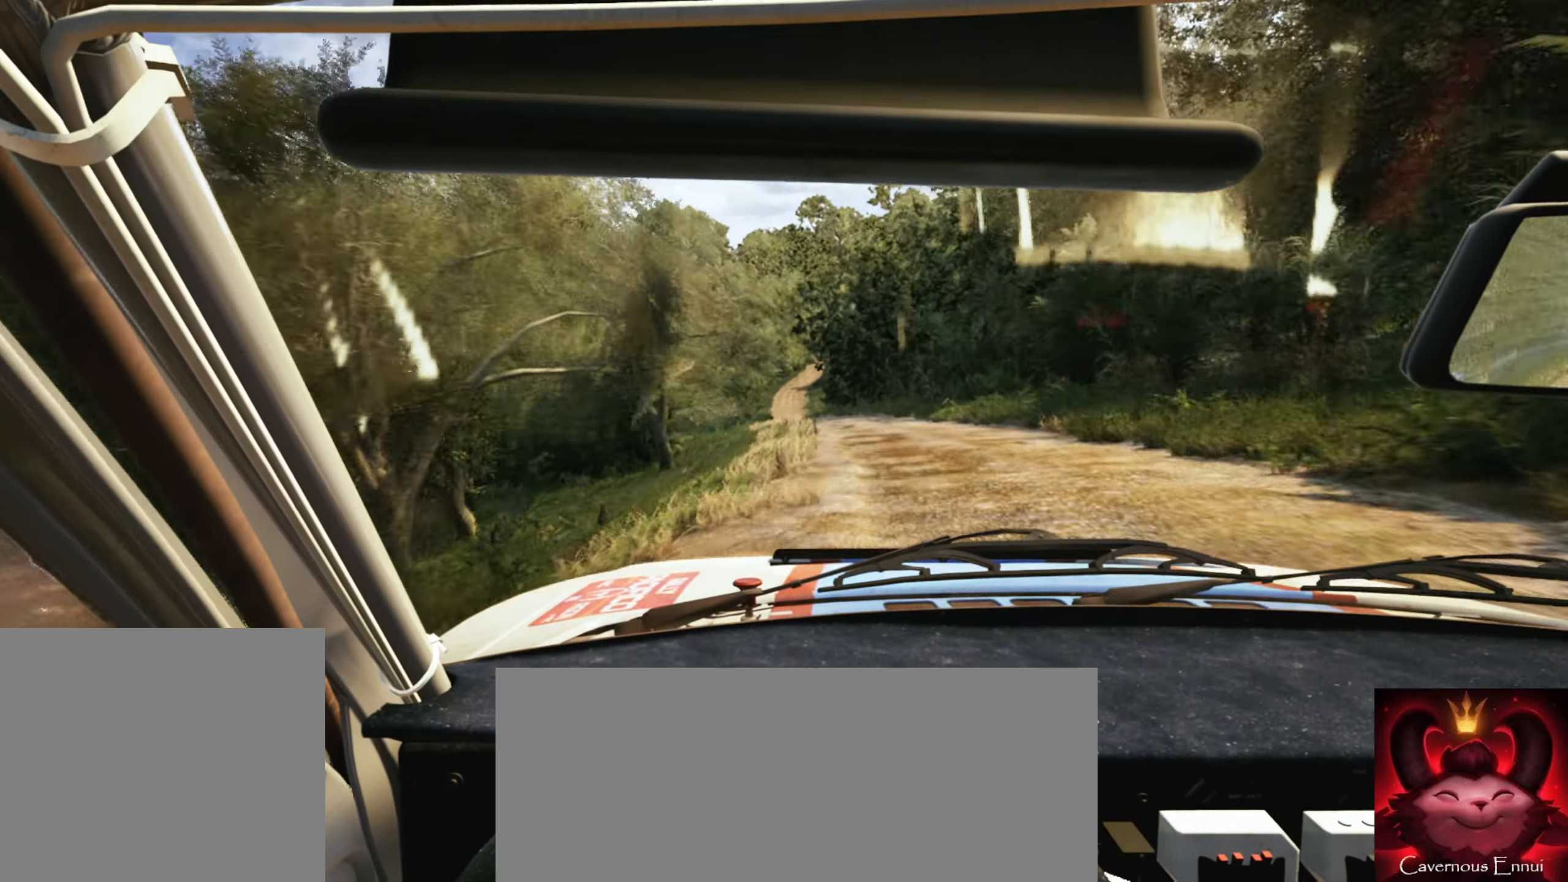
{"buttons": [], "left_stick": "right", "right_stick": "center", "events": [[100, "left_stick", "center"], [217, "R1", "down"], [284, "R1", "up"], [367, "left_stick", "right"]]}
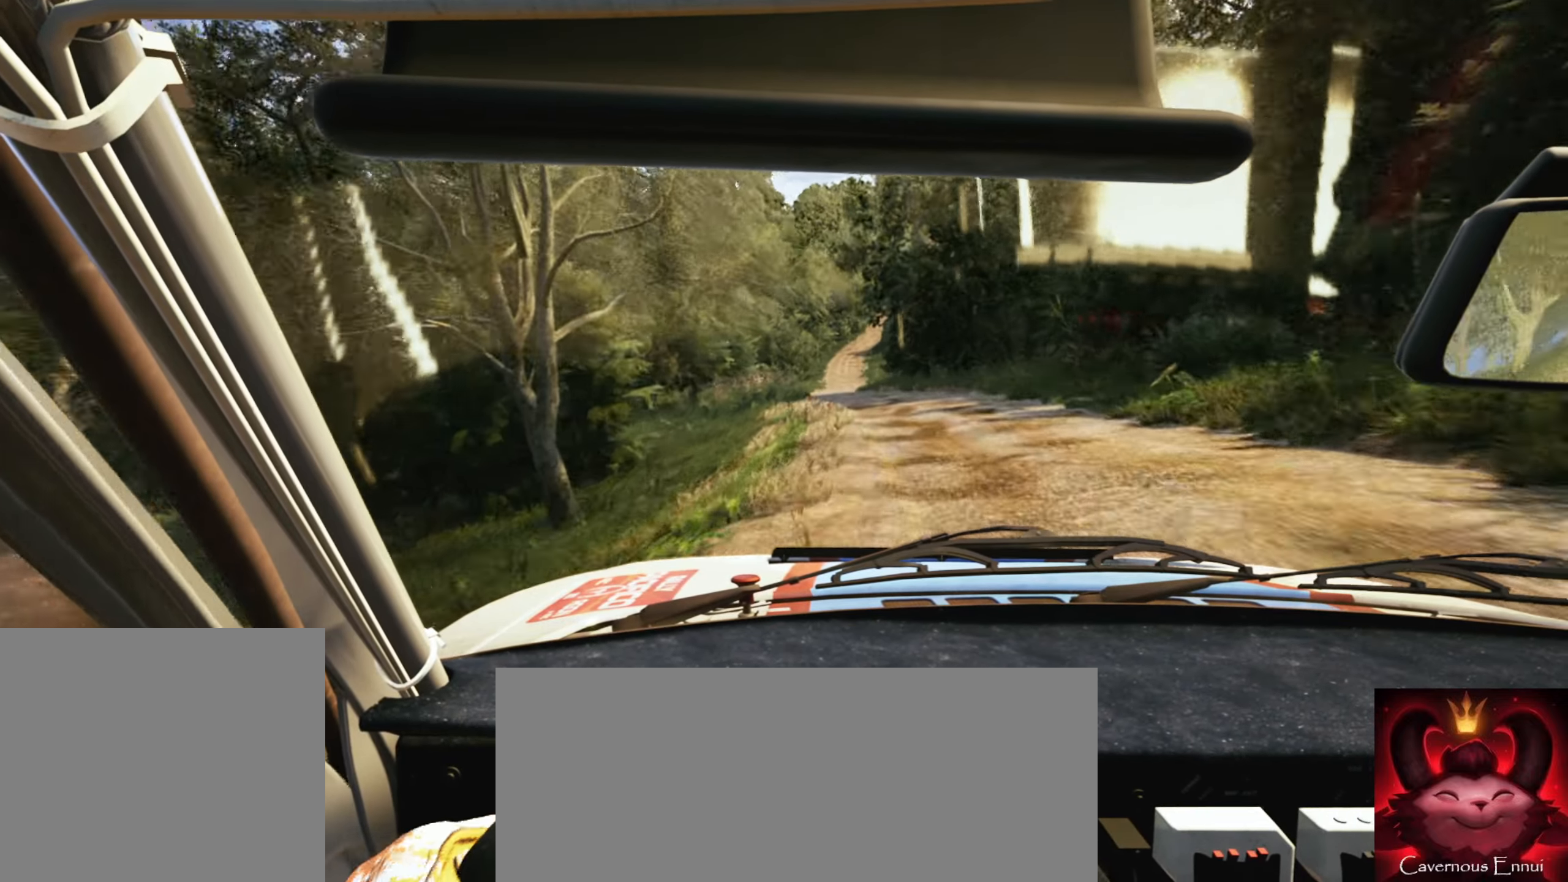
{"buttons": [], "left_stick": "center", "right_stick": "center", "events": [[117, "left_stick", "center"]]}
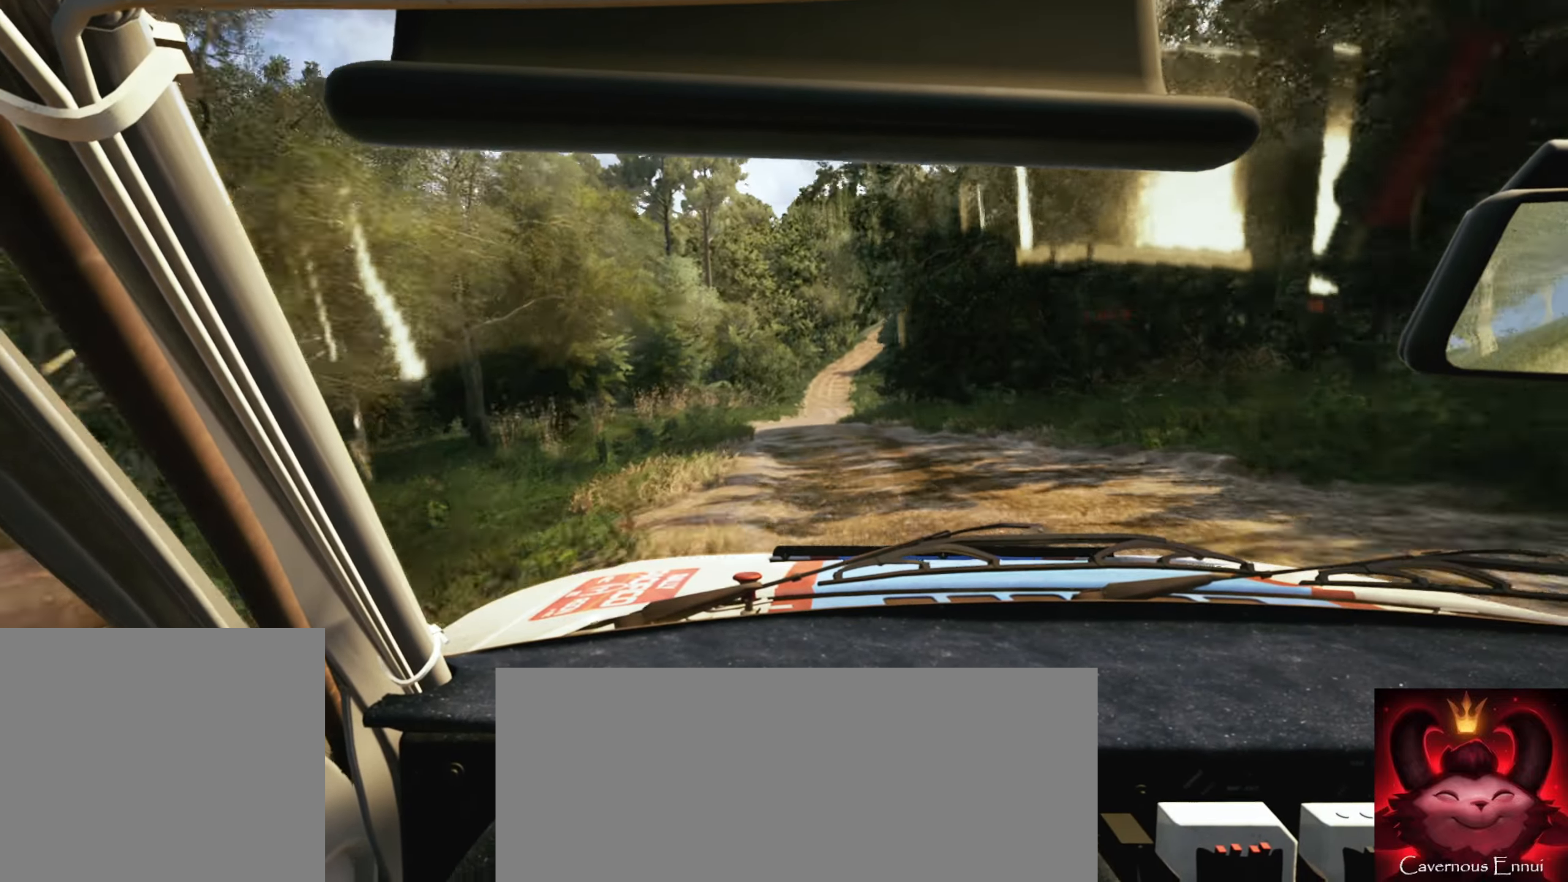
{"buttons": [], "left_stick": "center", "right_stick": "center", "events": [[184, "left_stick", "right"], [367, "left_stick", "center"]]}
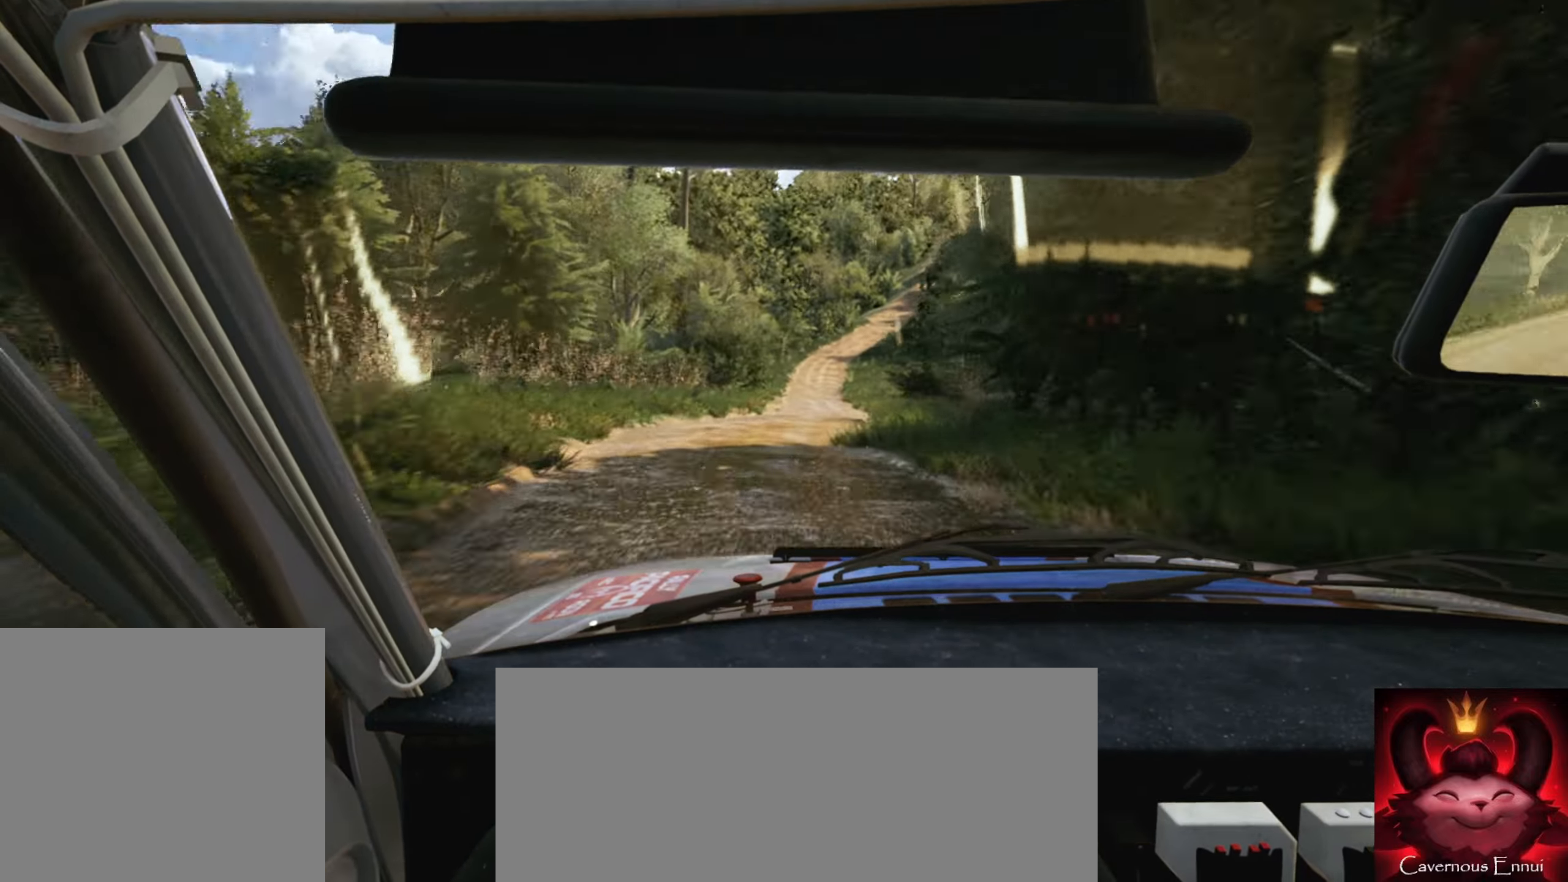
{"buttons": [], "left_stick": "center", "right_stick": "center", "events": [[117, "left_stick", "right"], [250, "left_stick", "center"]]}
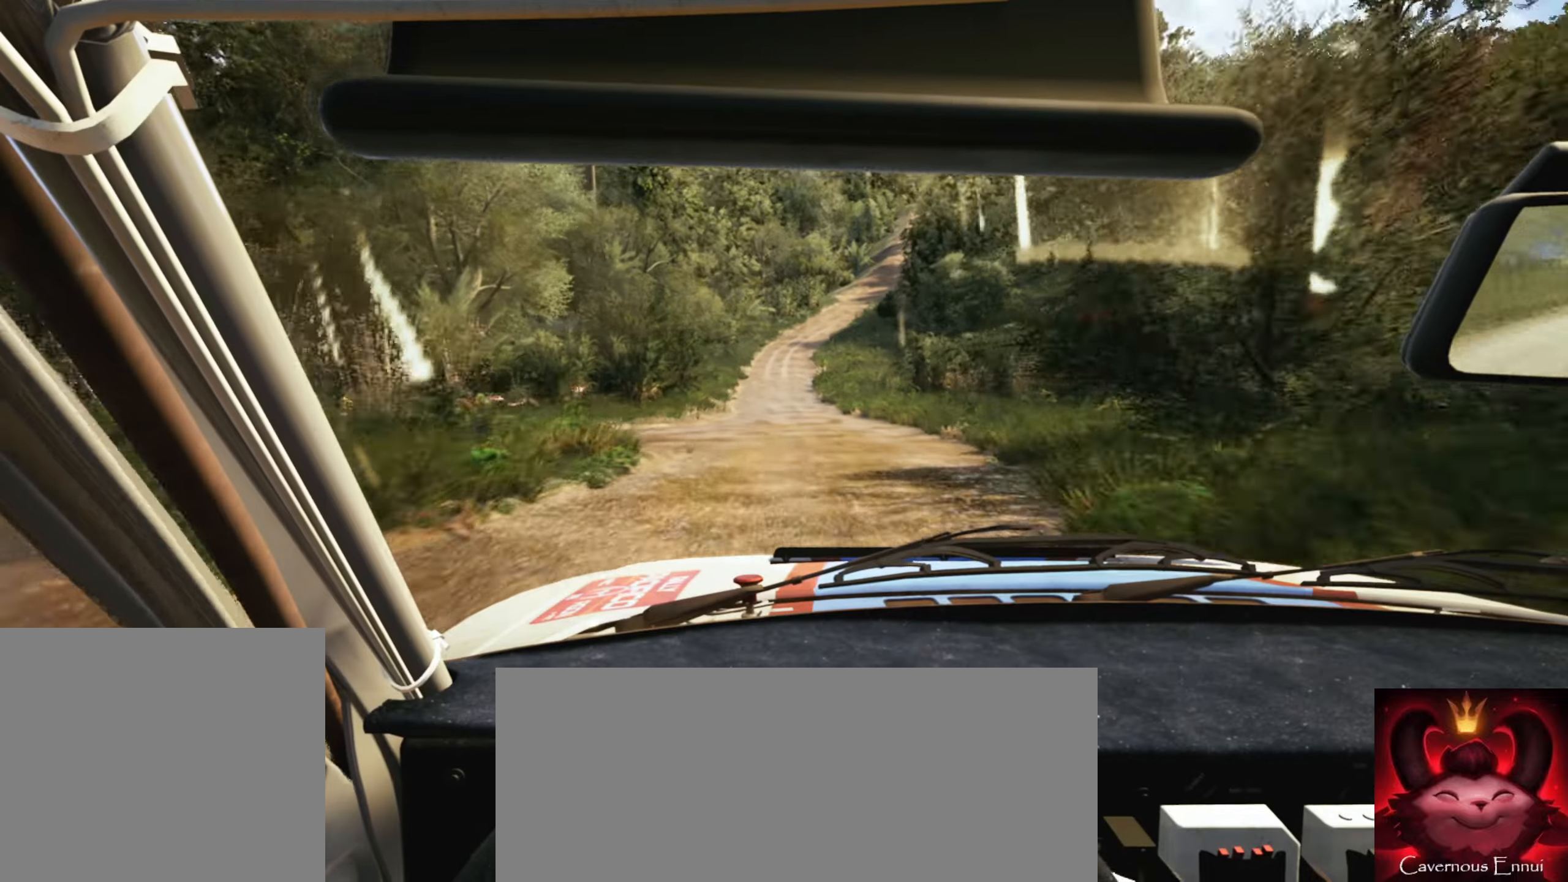
{"buttons": [], "left_stick": "center", "right_stick": "center", "events": []}
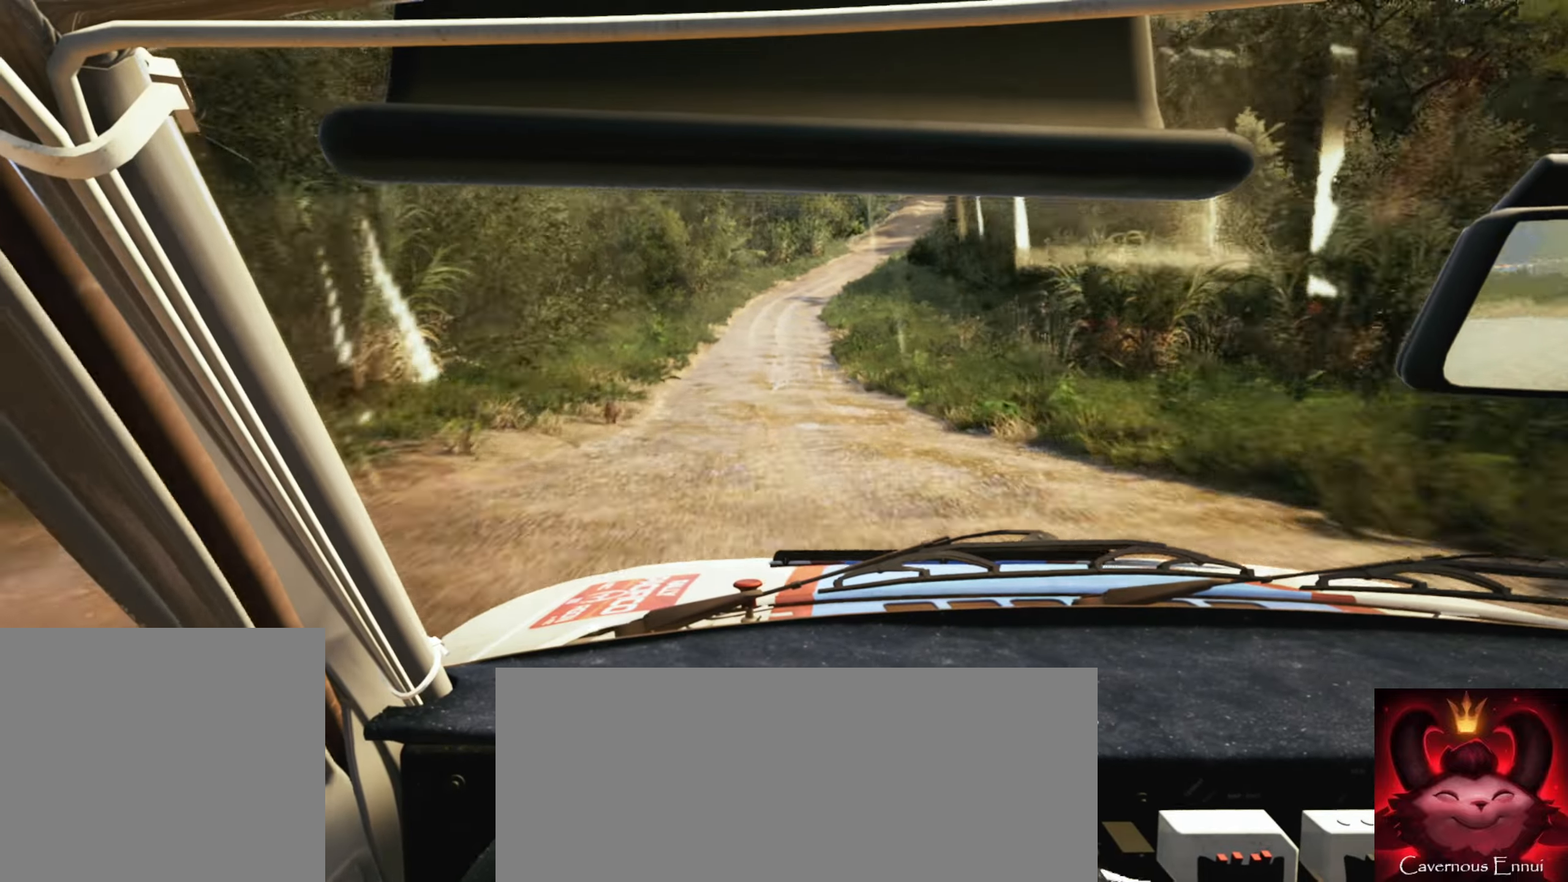
{"buttons": ["L2"], "left_stick": "right", "right_stick": "down", "events": [[33, "left_stick", "right"], [100, "right_stick", "down"], [183, "L2", "down"], [250, "left_stick", "center"], [316, "L2", "up"], [450, "left_stick", "right"], [500, "L2", "down"]]}
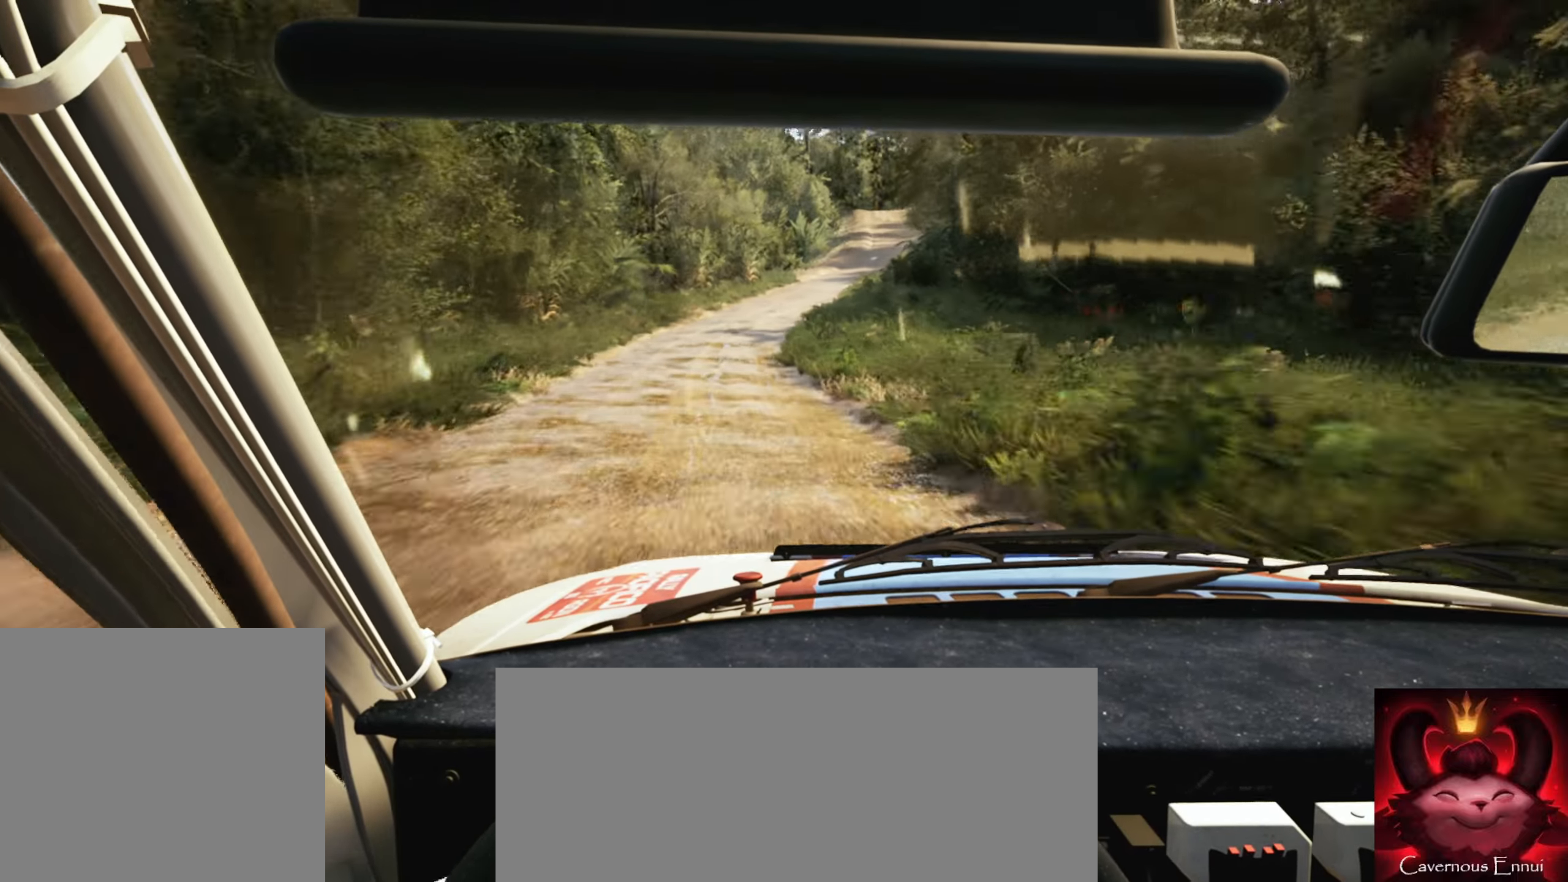
{"buttons": [], "left_stick": "center", "right_stick": "down", "events": [[66, "L2", "up"], [200, "left_stick", "center"], [366, "left_stick", "right"], [366, "right_stick", "center"], [416, "left_stick", "center"], [483, "right_stick", "down"]]}
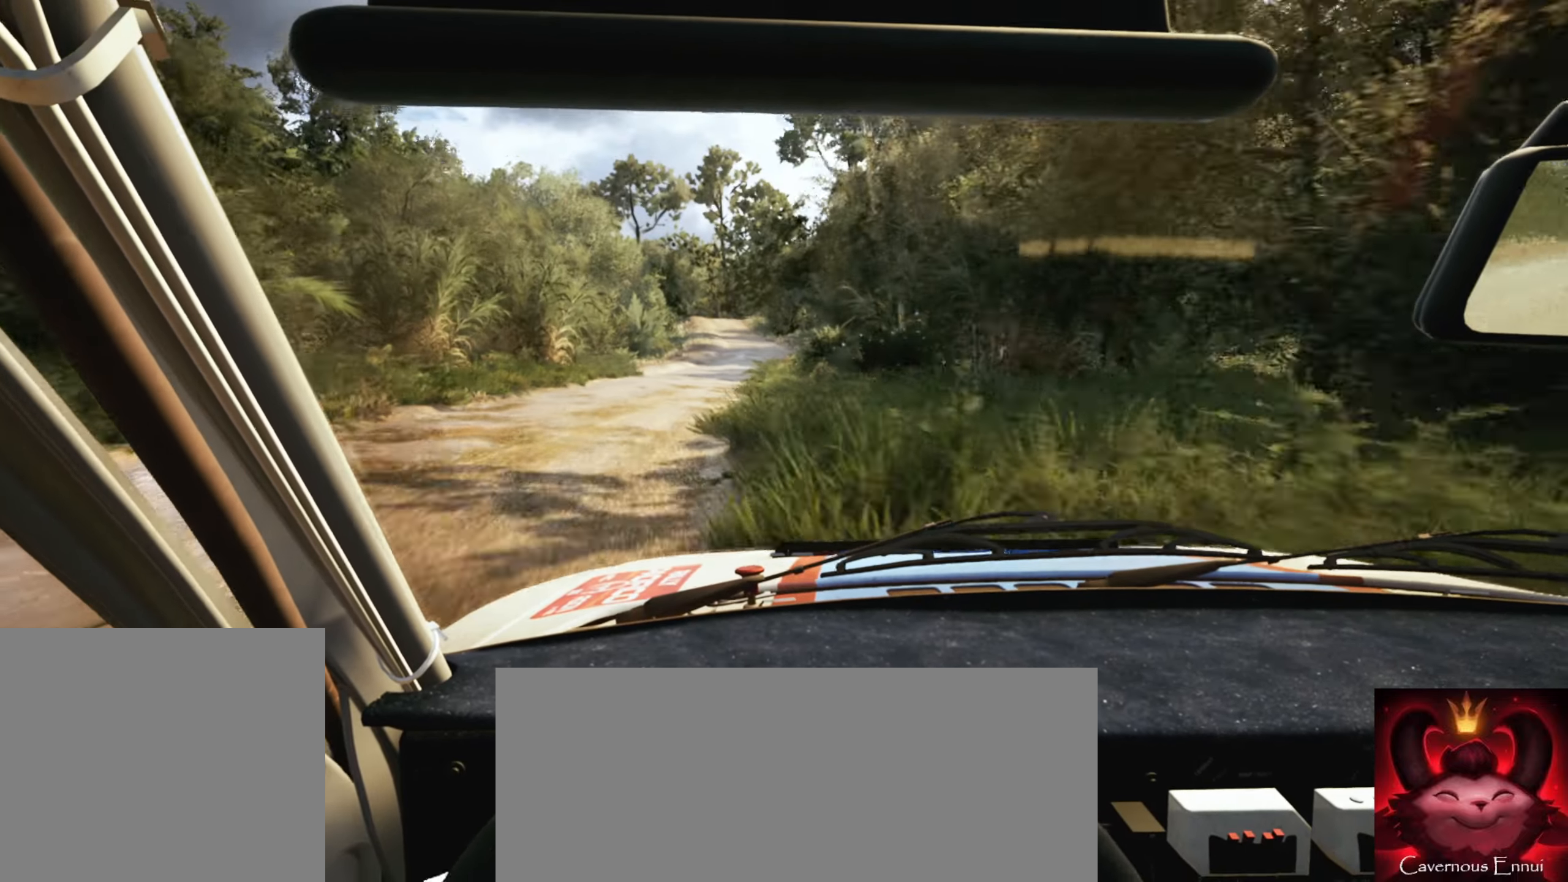
{"buttons": [], "left_stick": "right", "right_stick": "down", "events": [[16, "left_stick", "down-left"], [83, "left_stick", "center"], [266, "left_stick", "right"]]}
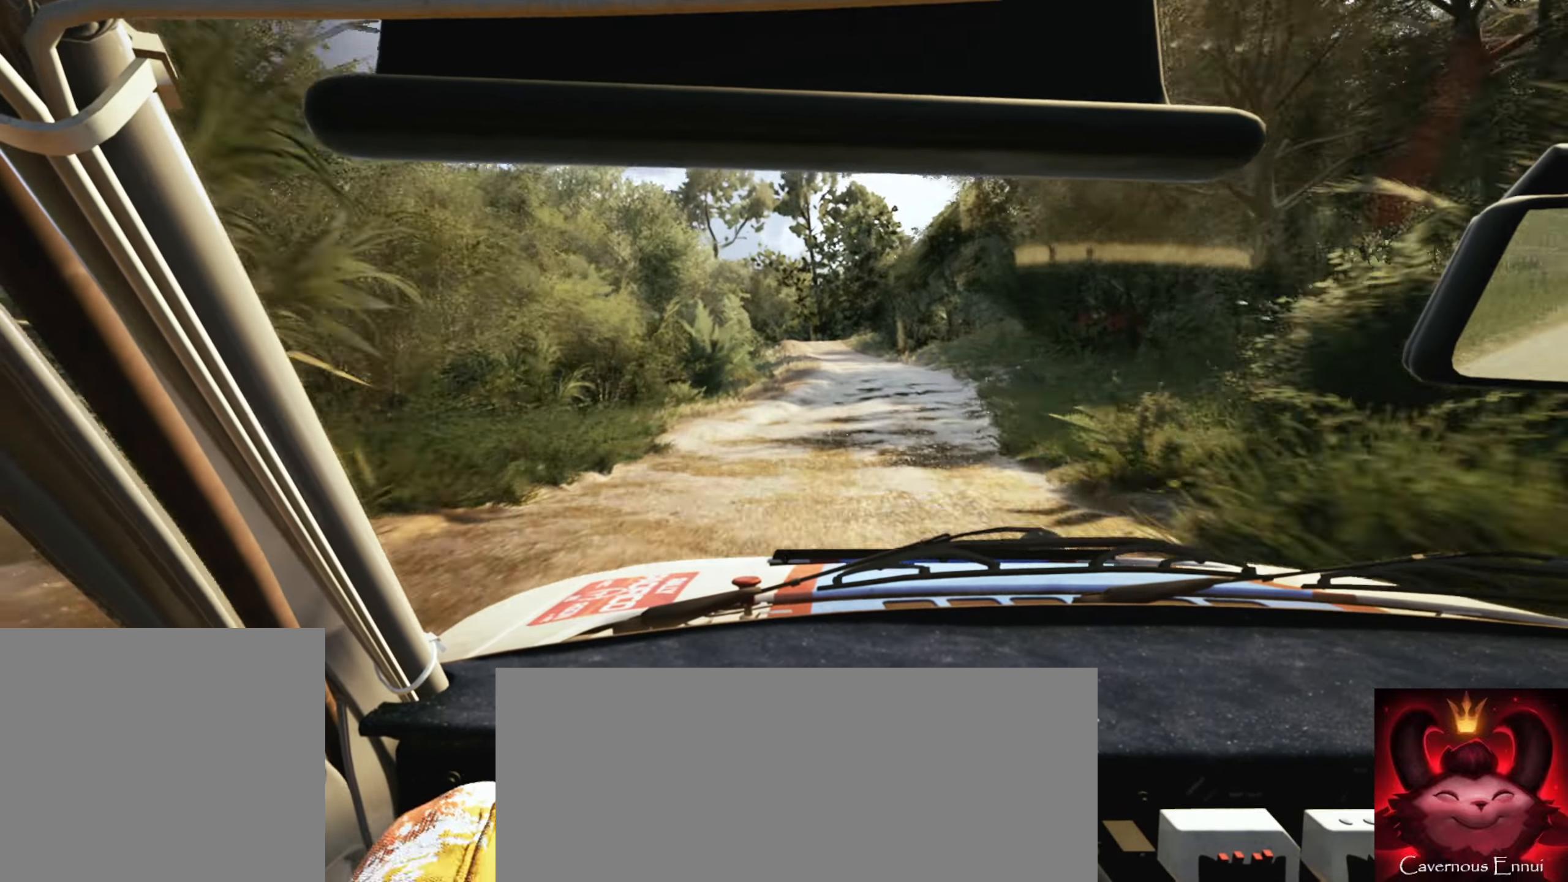
{"buttons": ["L2"], "left_stick": "center", "right_stick": "center", "events": [[50, "left_stick", "center"], [150, "right_stick", "center"], [500, "L2", "down"]]}
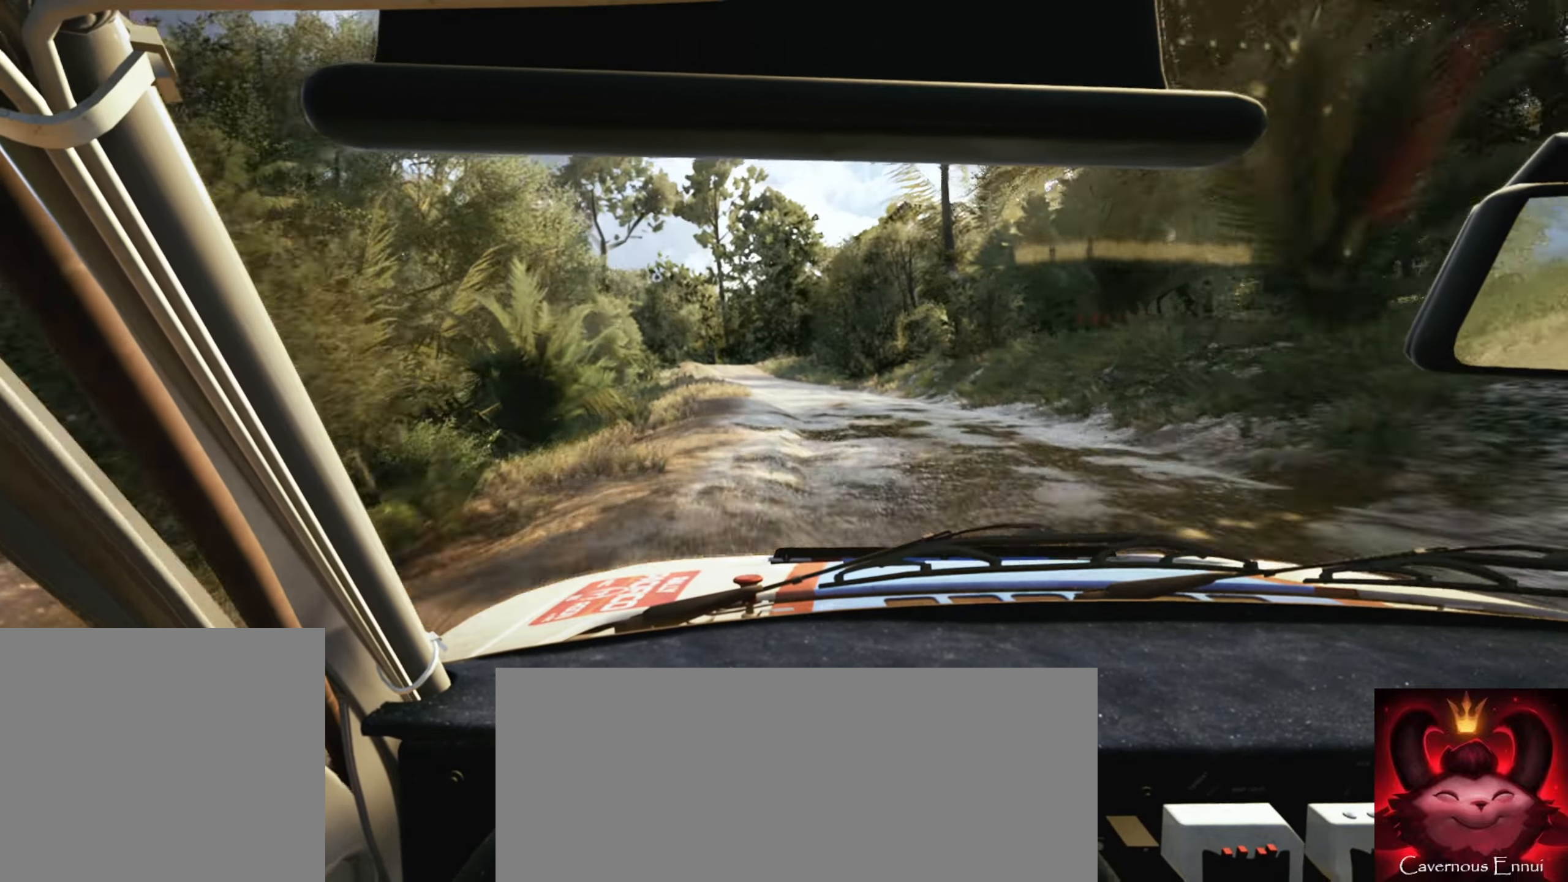
{"buttons": [], "left_stick": "center", "right_stick": "down", "events": [[283, "left_stick", "left"], [350, "L2", "up"], [350, "right_stick", "down"], [500, "left_stick", "center"]]}
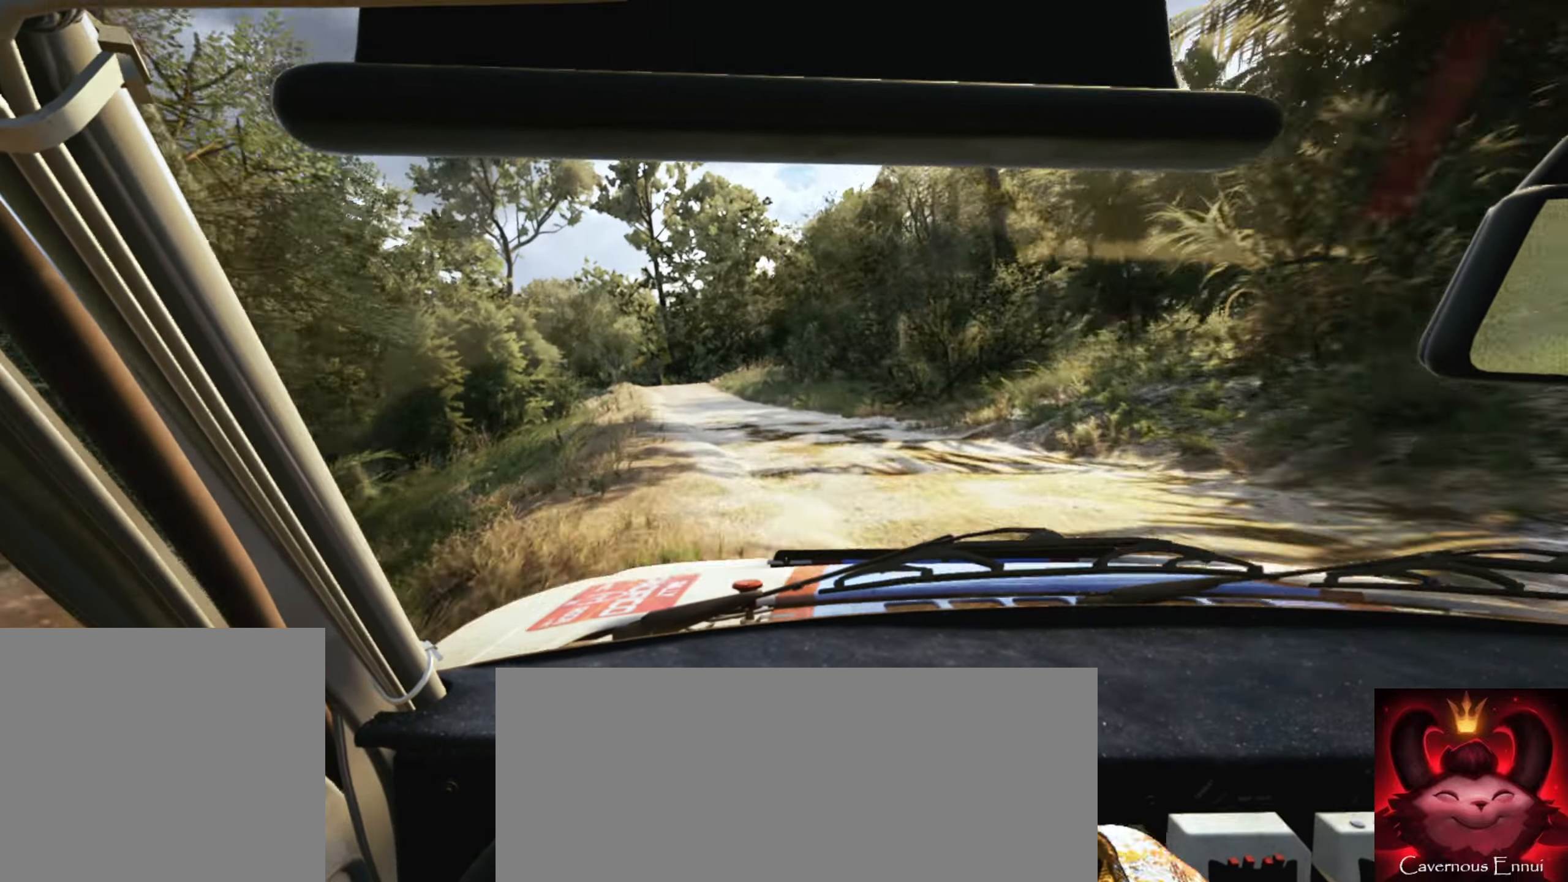
{"buttons": ["L2"], "left_stick": "center", "right_stick": "center", "events": [[100, "right_stick", "center"], [116, "left_stick", "left"], [250, "left_stick", "center"], [283, "L2", "down"]]}
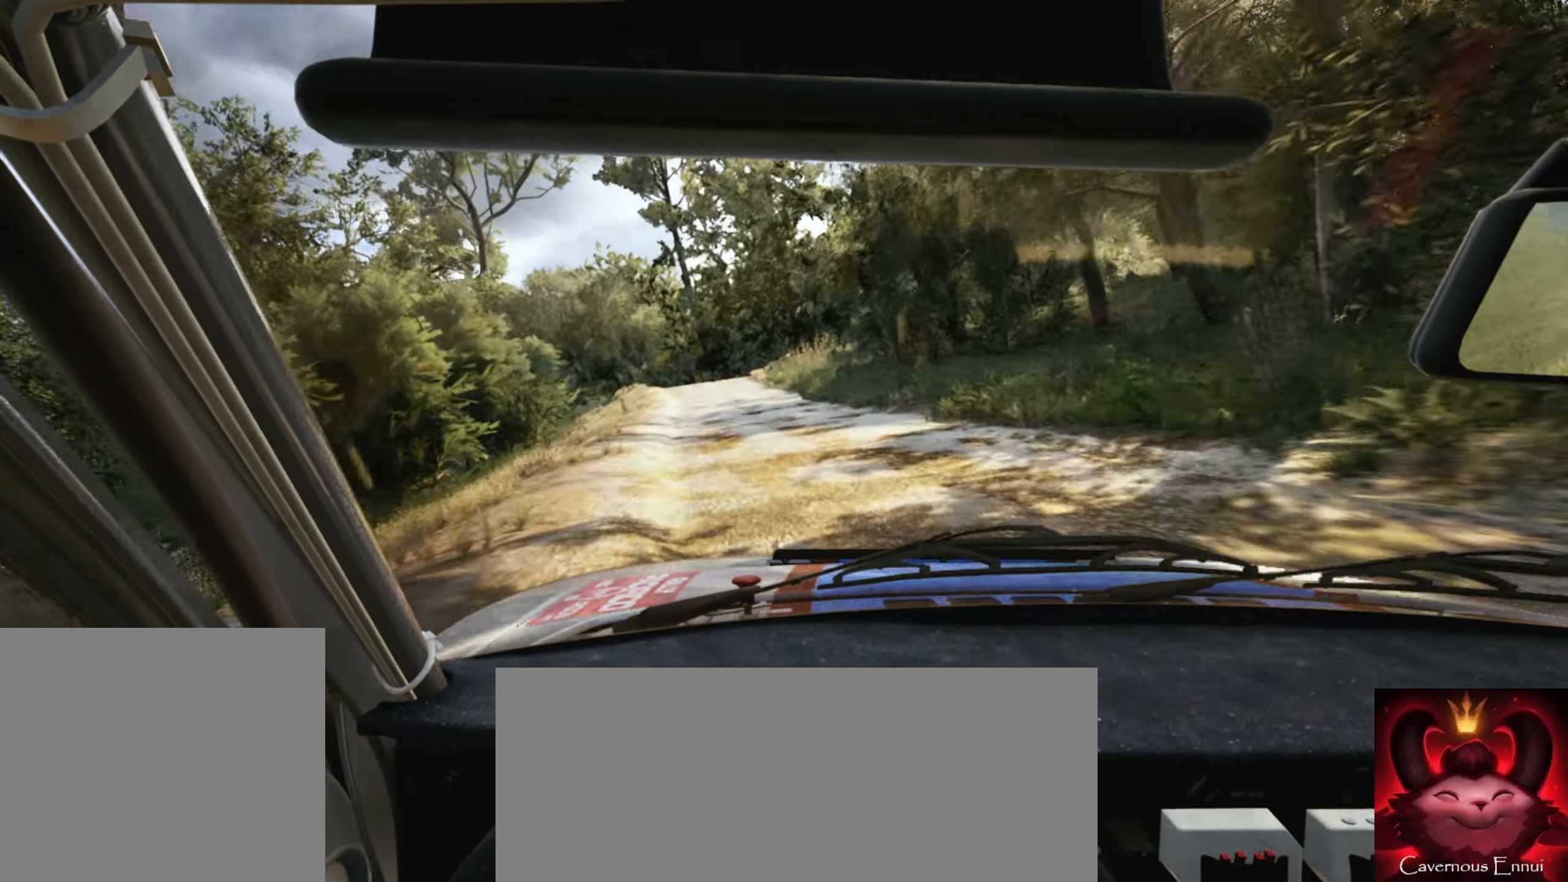
{"buttons": ["L2"], "left_stick": "center", "right_stick": "center", "events": [[16, "L1", "down"], [116, "L1", "up"], [233, "left_stick", "left"], [466, "left_stick", "center"]]}
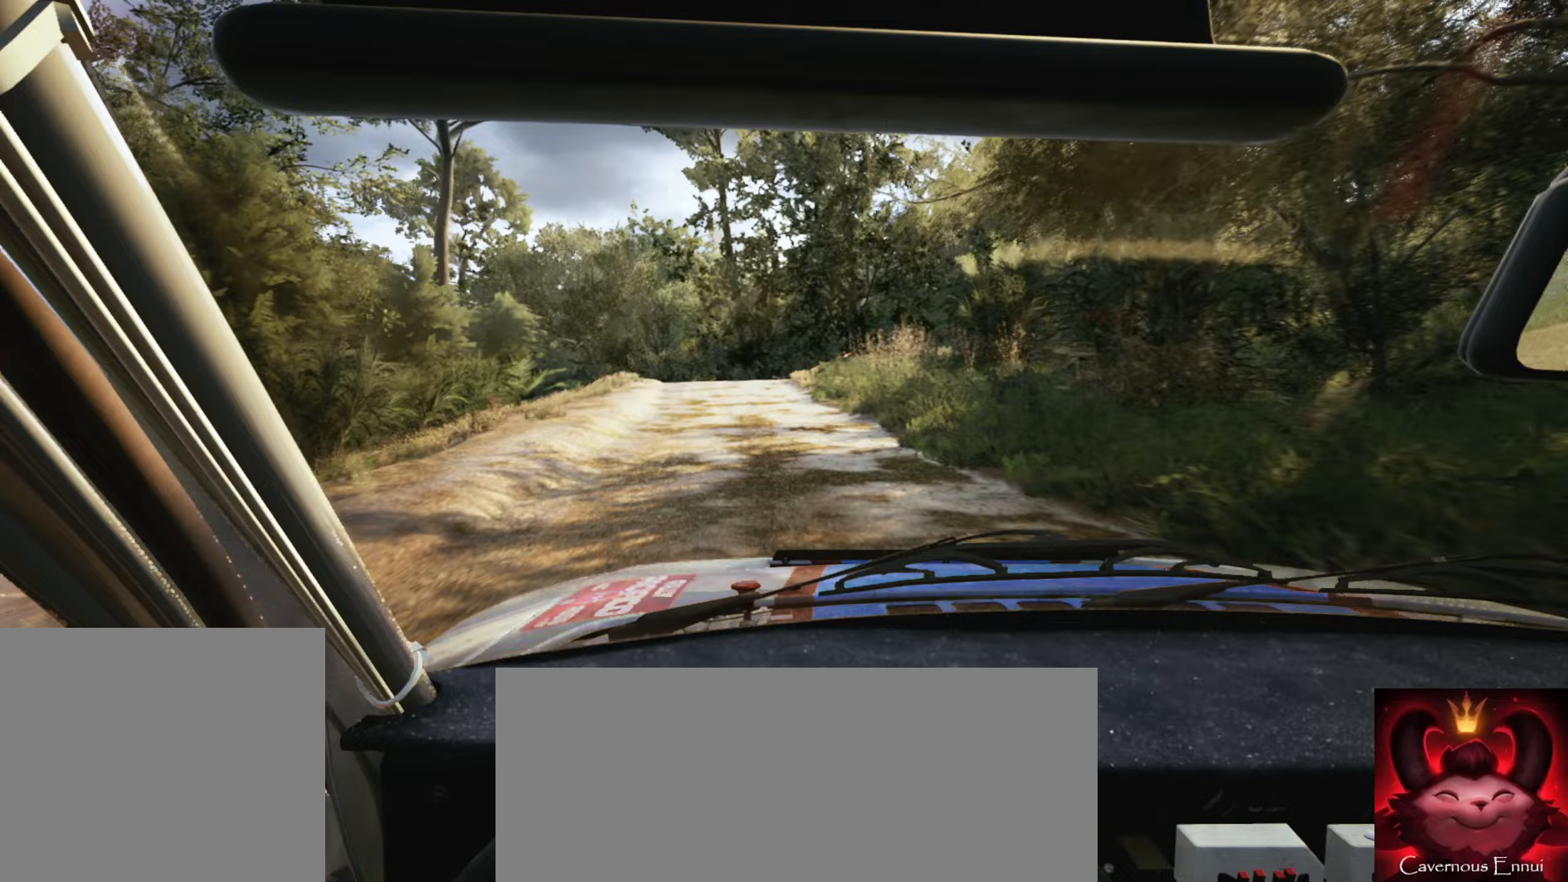
{"buttons": ["L1", "L2"], "left_stick": "center", "right_stick": "center", "events": [[217, "left_stick", "left"], [383, "left_stick", "center"], [450, "L1", "down"]]}
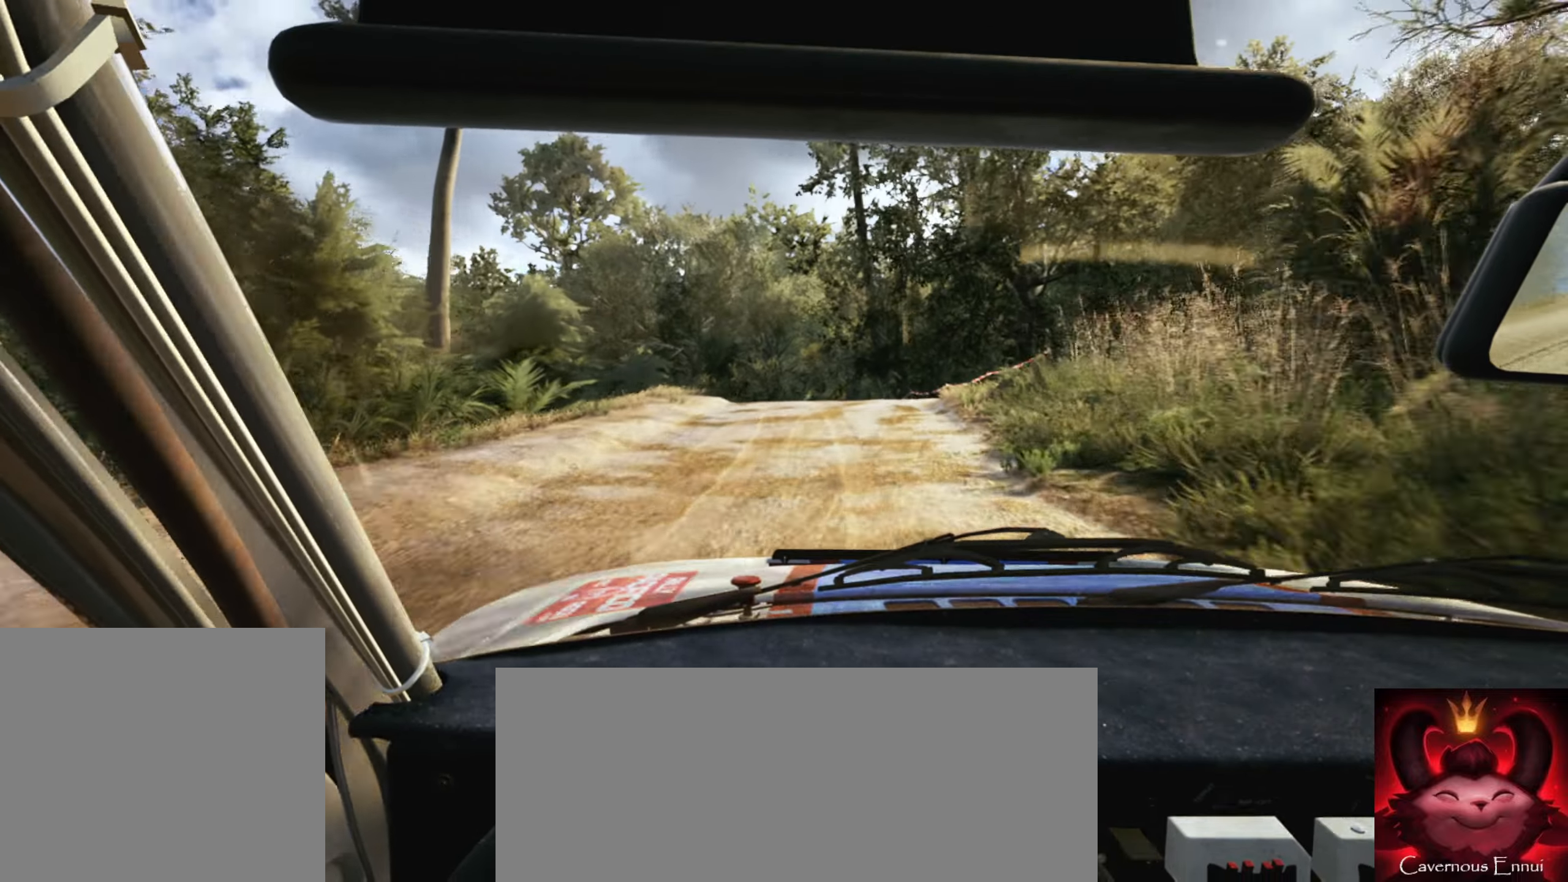
{"buttons": ["L2"], "left_stick": "center", "right_stick": "center", "events": [[33, "L1", "up"], [133, "left_stick", "left"], [500, "left_stick", "center"]]}
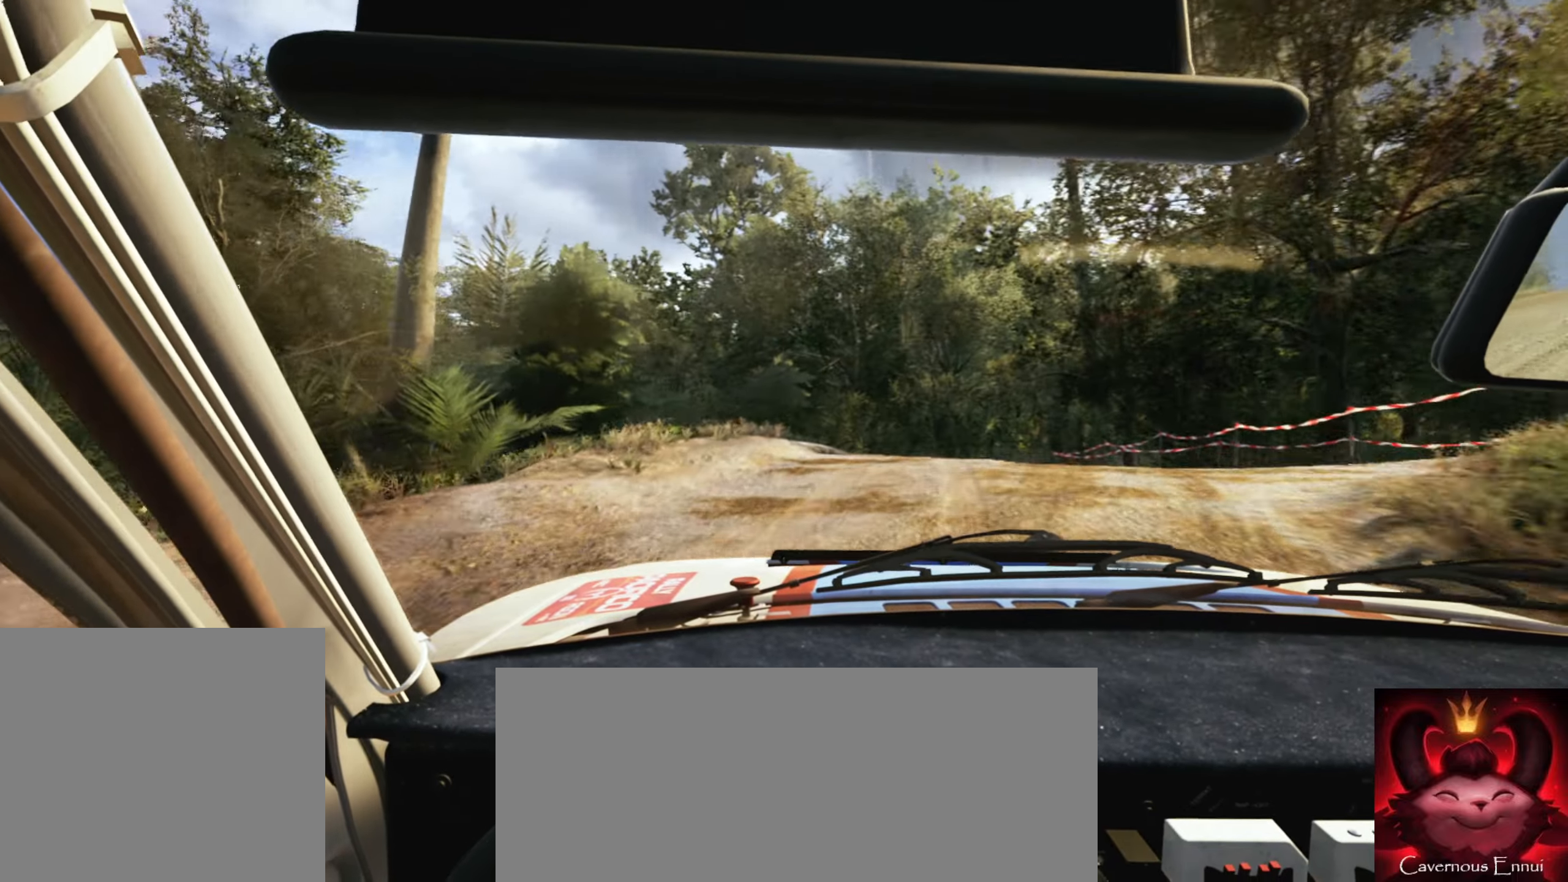
{"buttons": [], "left_stick": "center", "right_stick": "down", "events": [[17, "L2", "up"], [17, "left_stick", "left"], [33, "left_stick", "center"], [33, "right_stick", "down"], [200, "left_stick", "down-left"], [300, "right_stick", "center"], [317, "left_stick", "center"], [450, "right_stick", "down"]]}
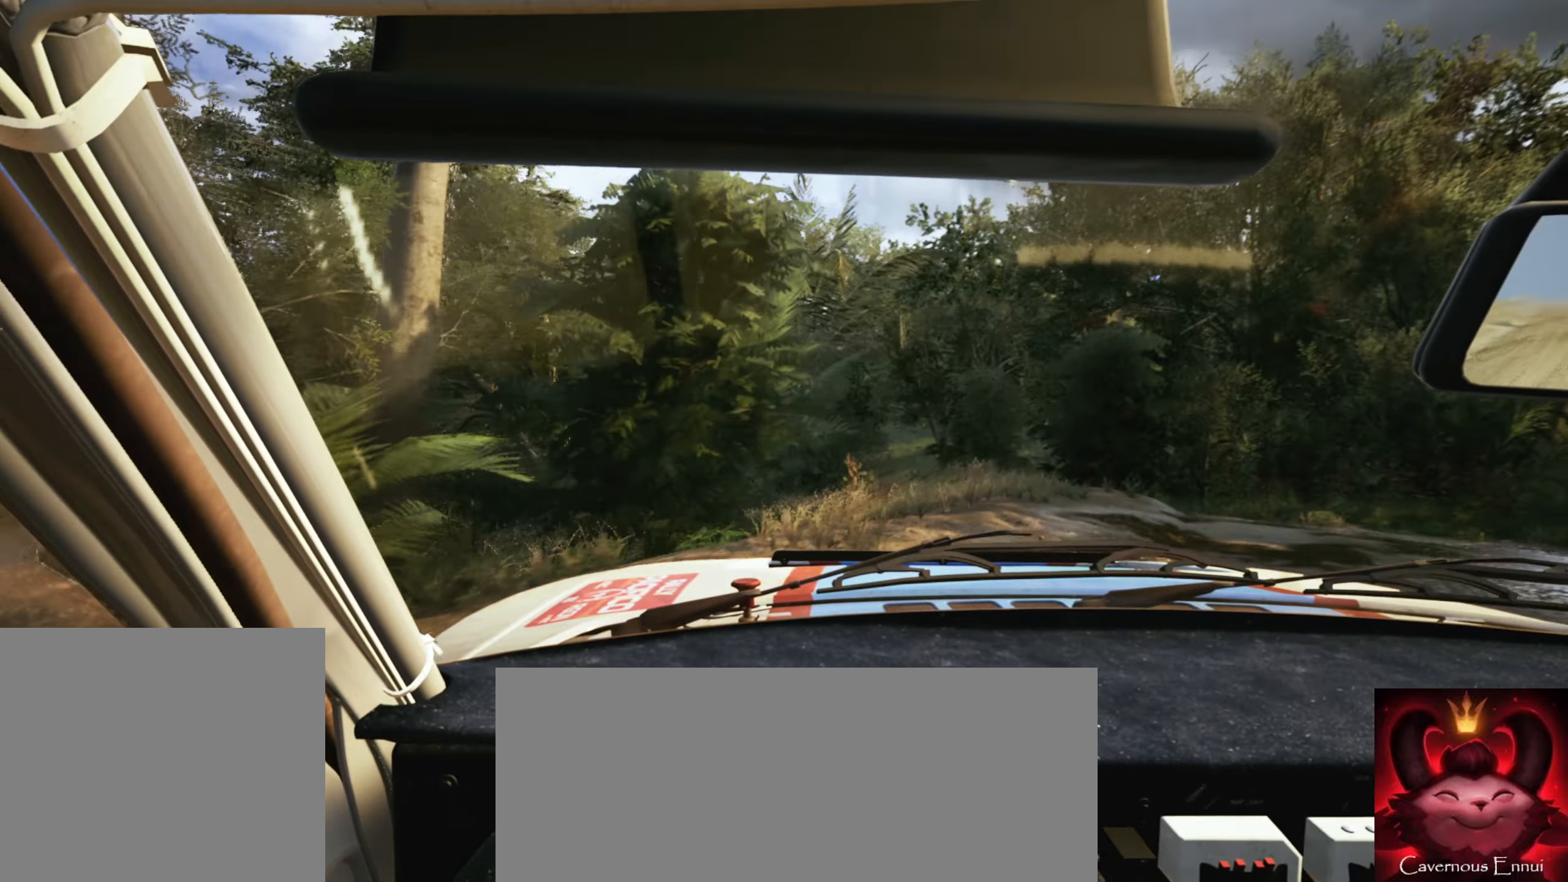
{"buttons": [], "left_stick": "down-left", "right_stick": "down", "events": [[17, "left_stick", "left"], [133, "left_stick", "center"], [350, "right_stick", "center"], [450, "left_stick", "down-left"], [450, "right_stick", "down"]]}